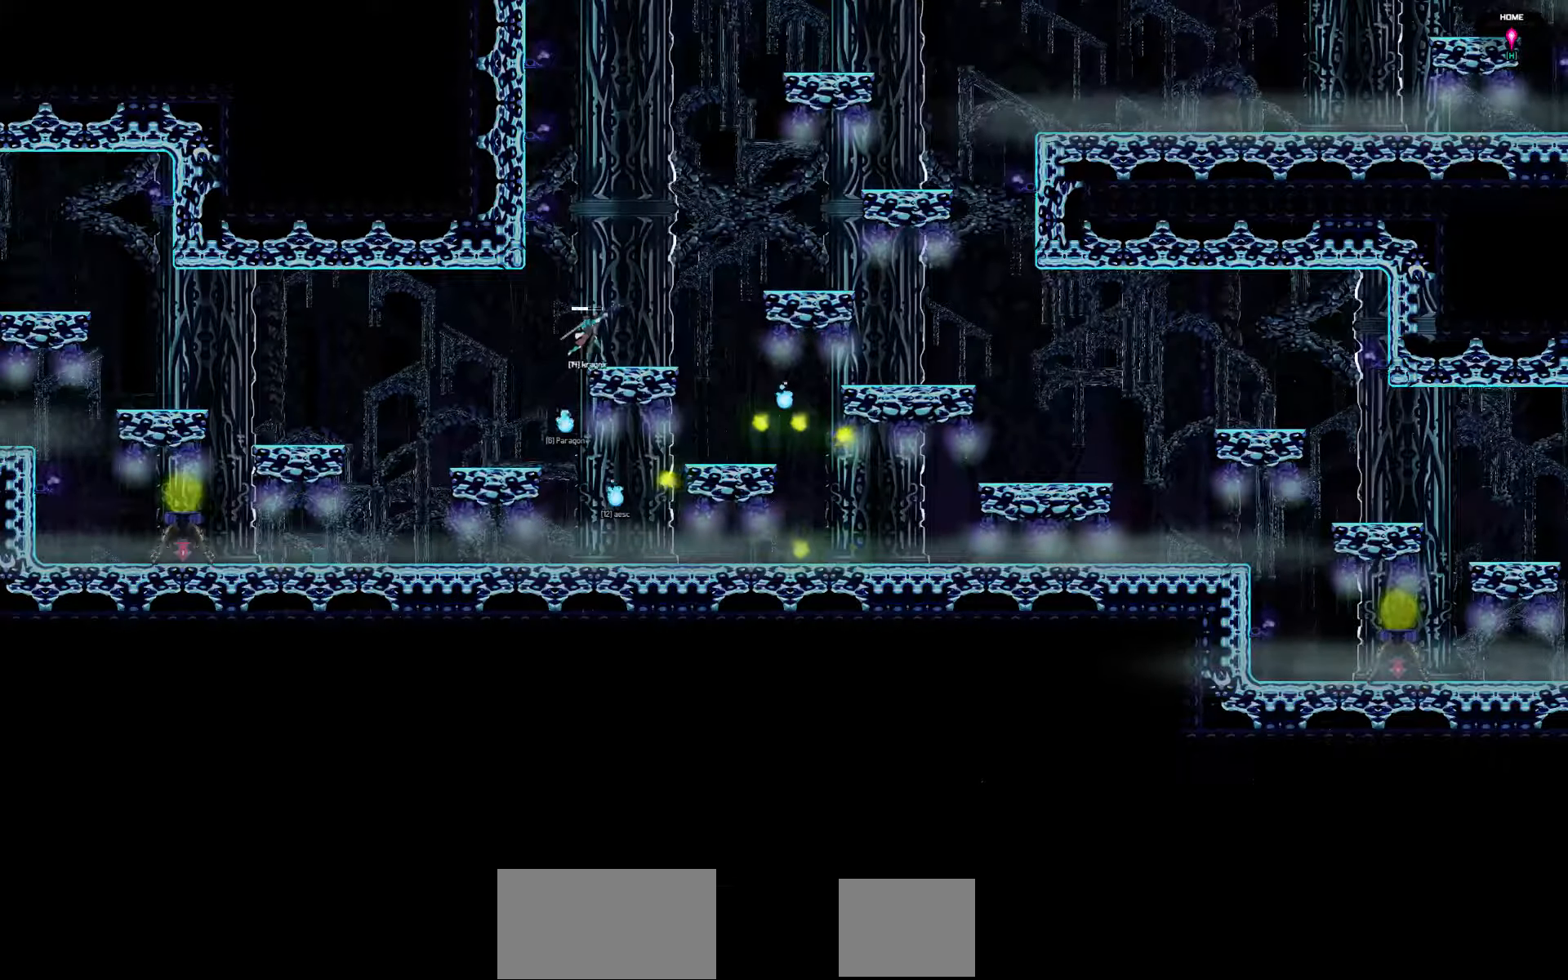
Gameplay with keyboard; each line is a JSON object with the keys held at the frame after it. "events" lists presses ("down") and releases ("up") of "a", "d", "down", "left", "right", "s", "shift", "space", "tab" and "up" between this image and that frame as [ms after this image, input, new state], when the widget could be followed in between. No other keys are recorded. Mouse input is not recorded.
{"keys": ["right"], "events": [[250, "right", "down"]]}
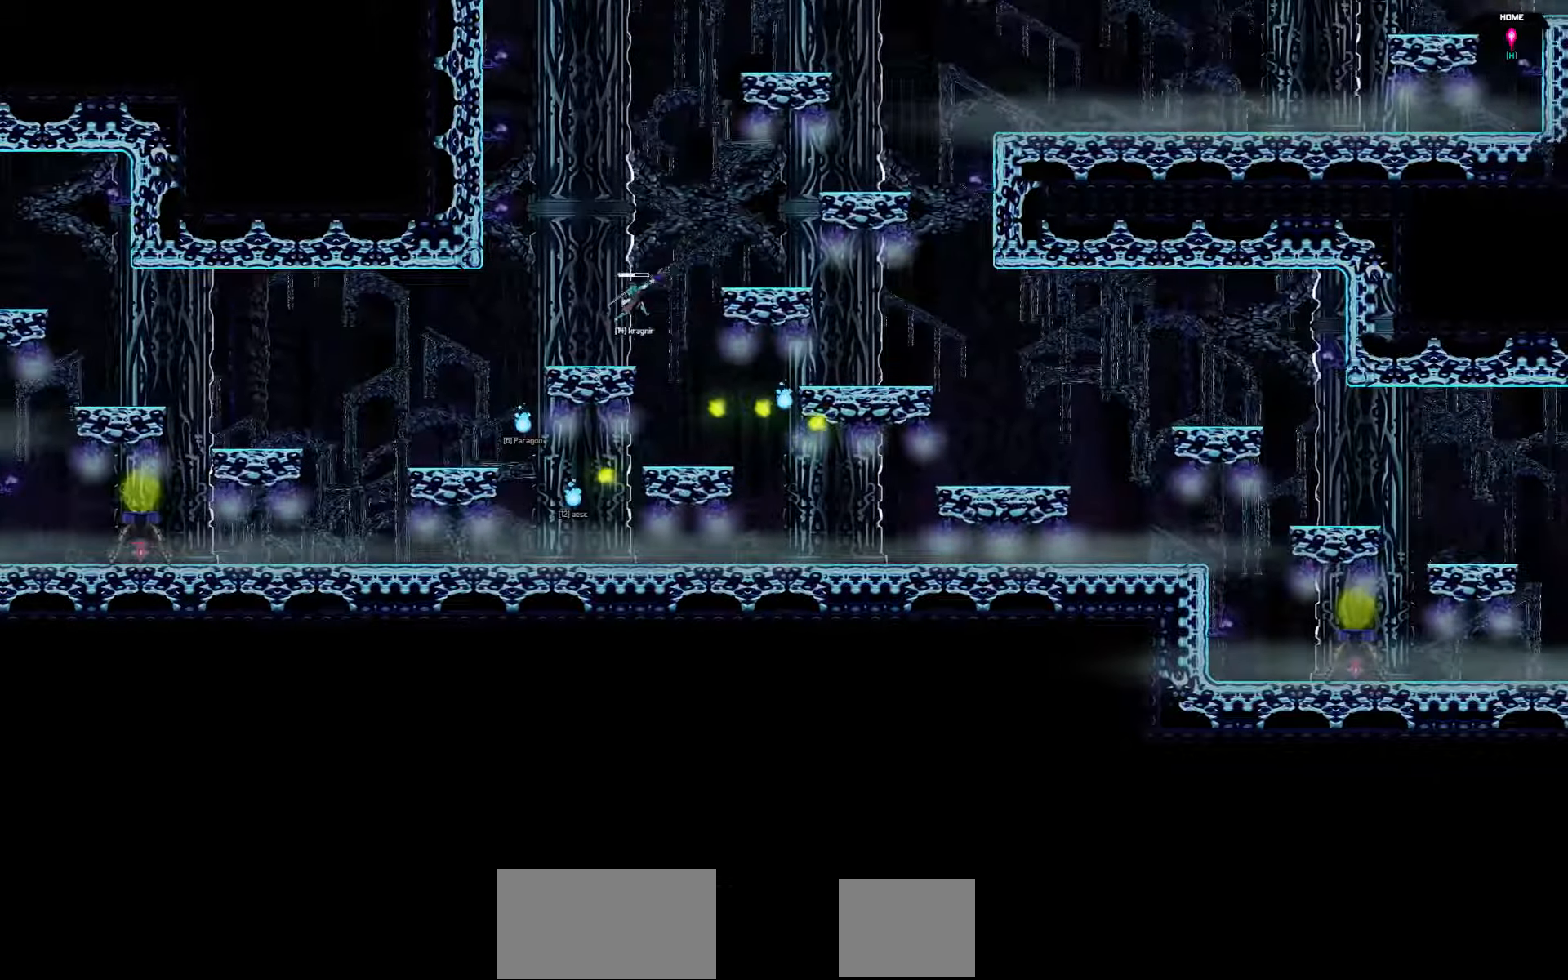
{"keys": ["right"], "events": []}
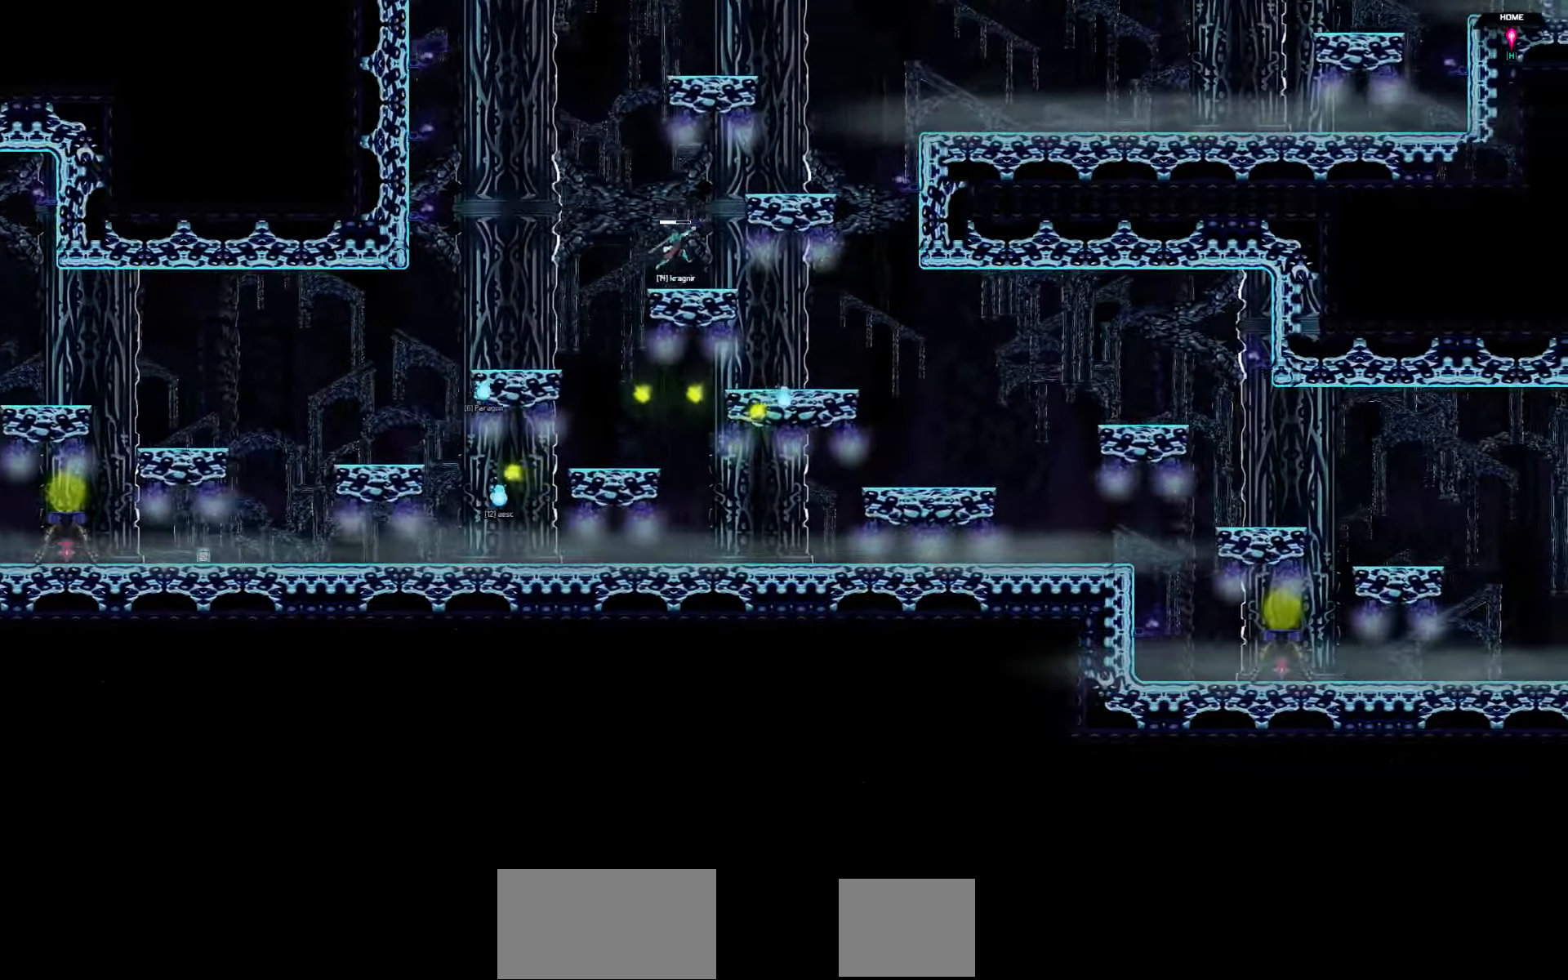
{"keys": ["down", "right"], "events": [[67, "down", "down"]]}
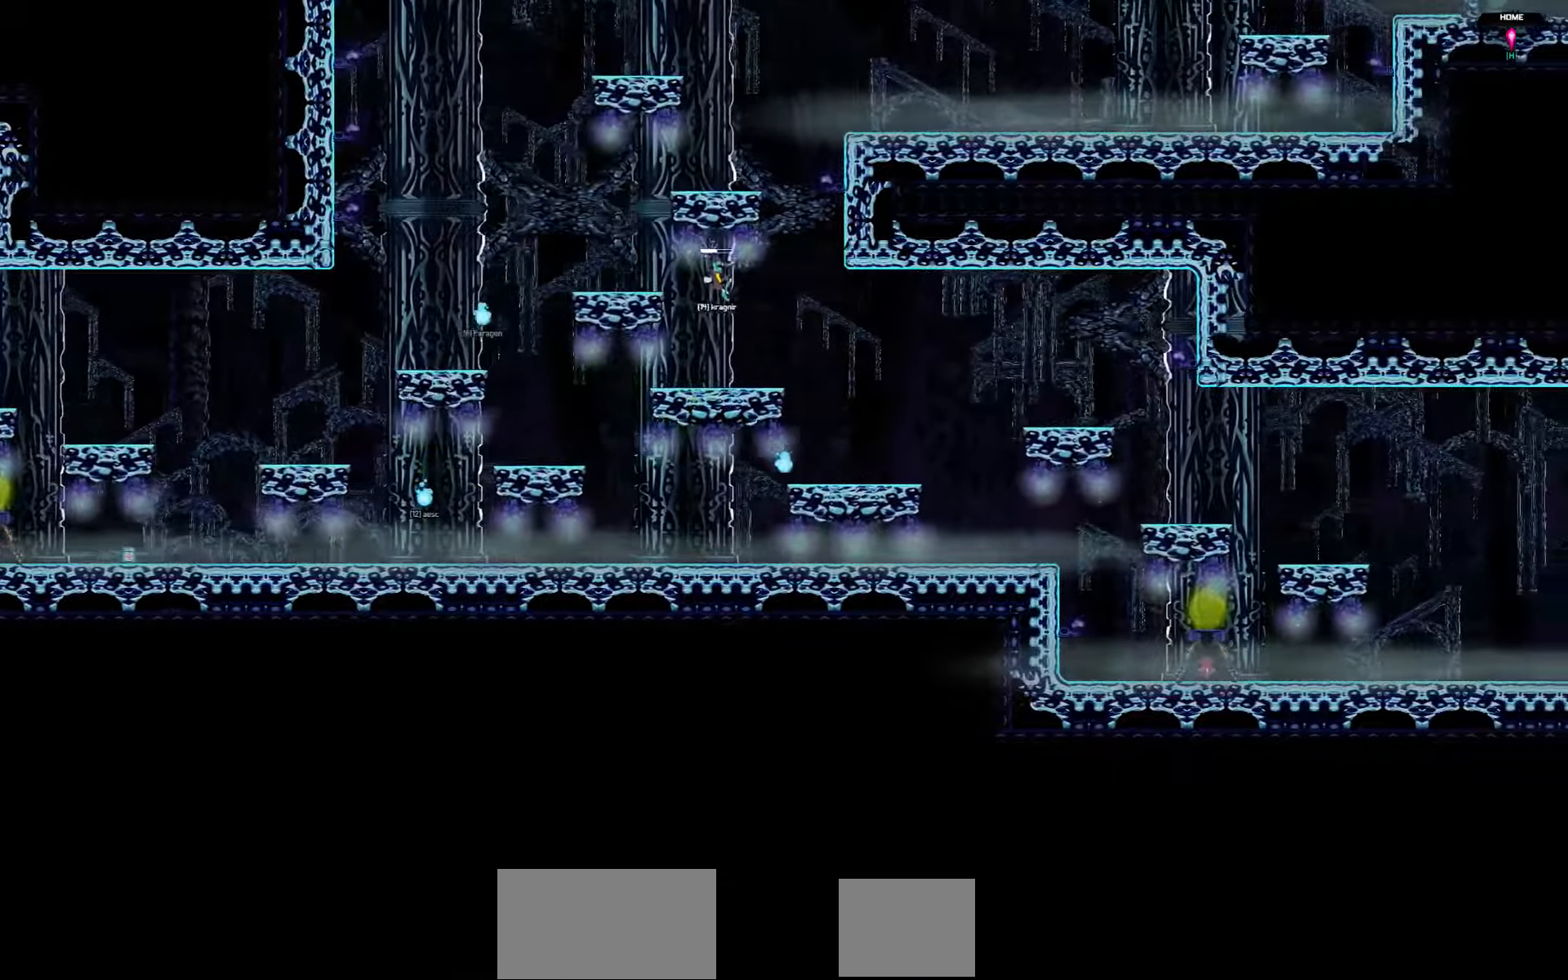
{"keys": ["down", "right"], "events": []}
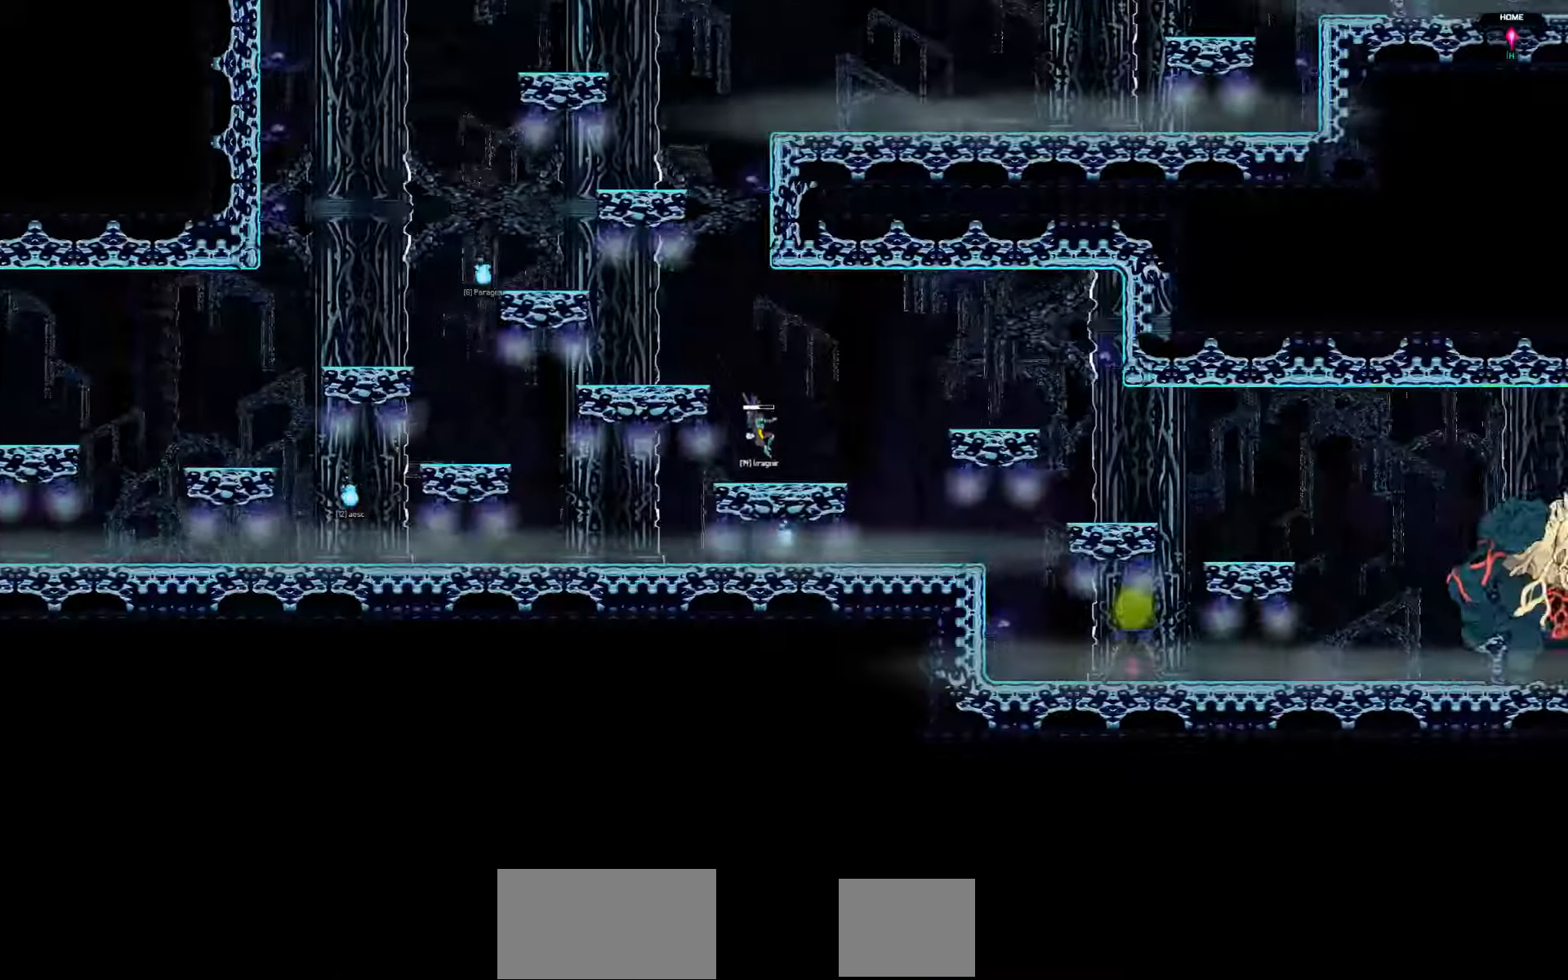
{"keys": ["down", "right"], "events": []}
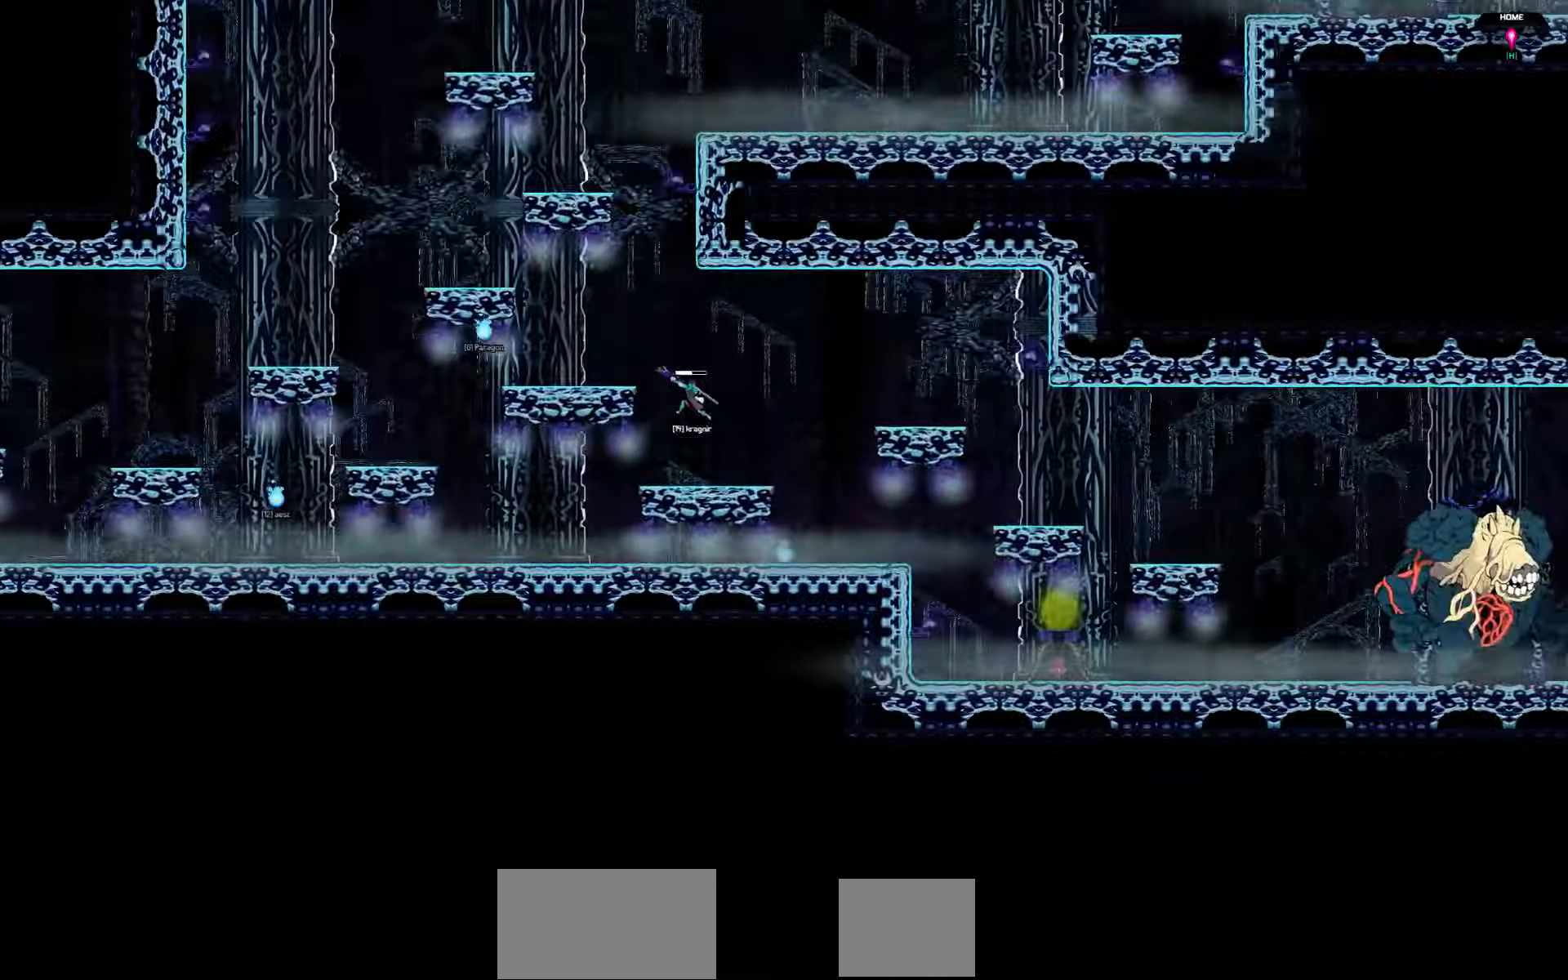
{"keys": ["down", "right"], "events": []}
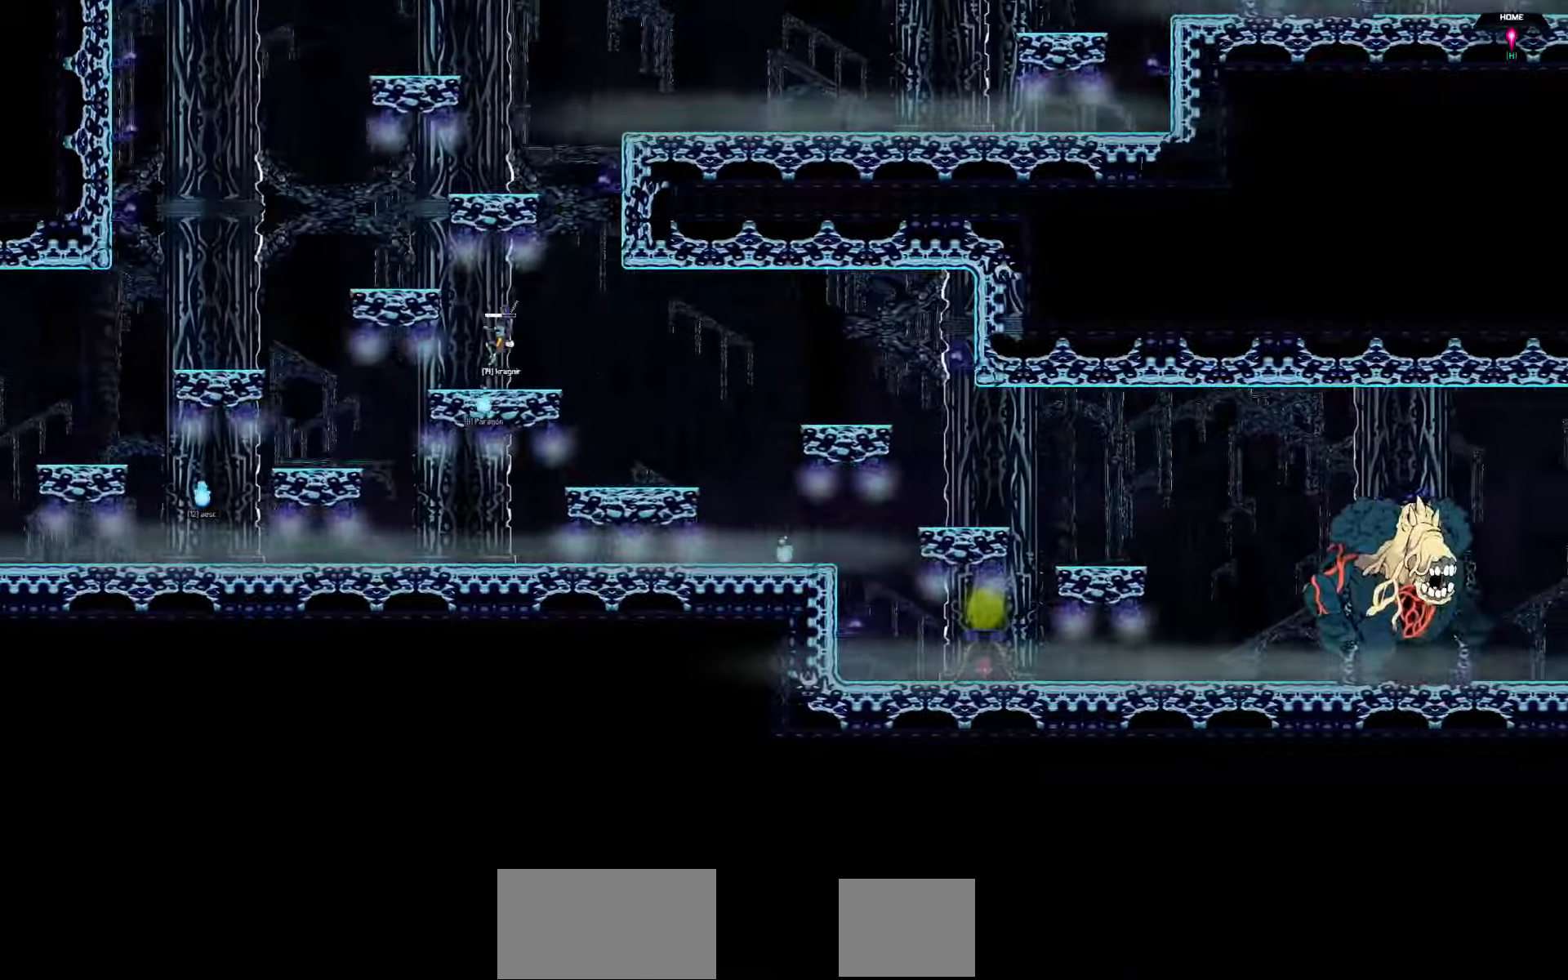
{"keys": ["down", "right"], "events": []}
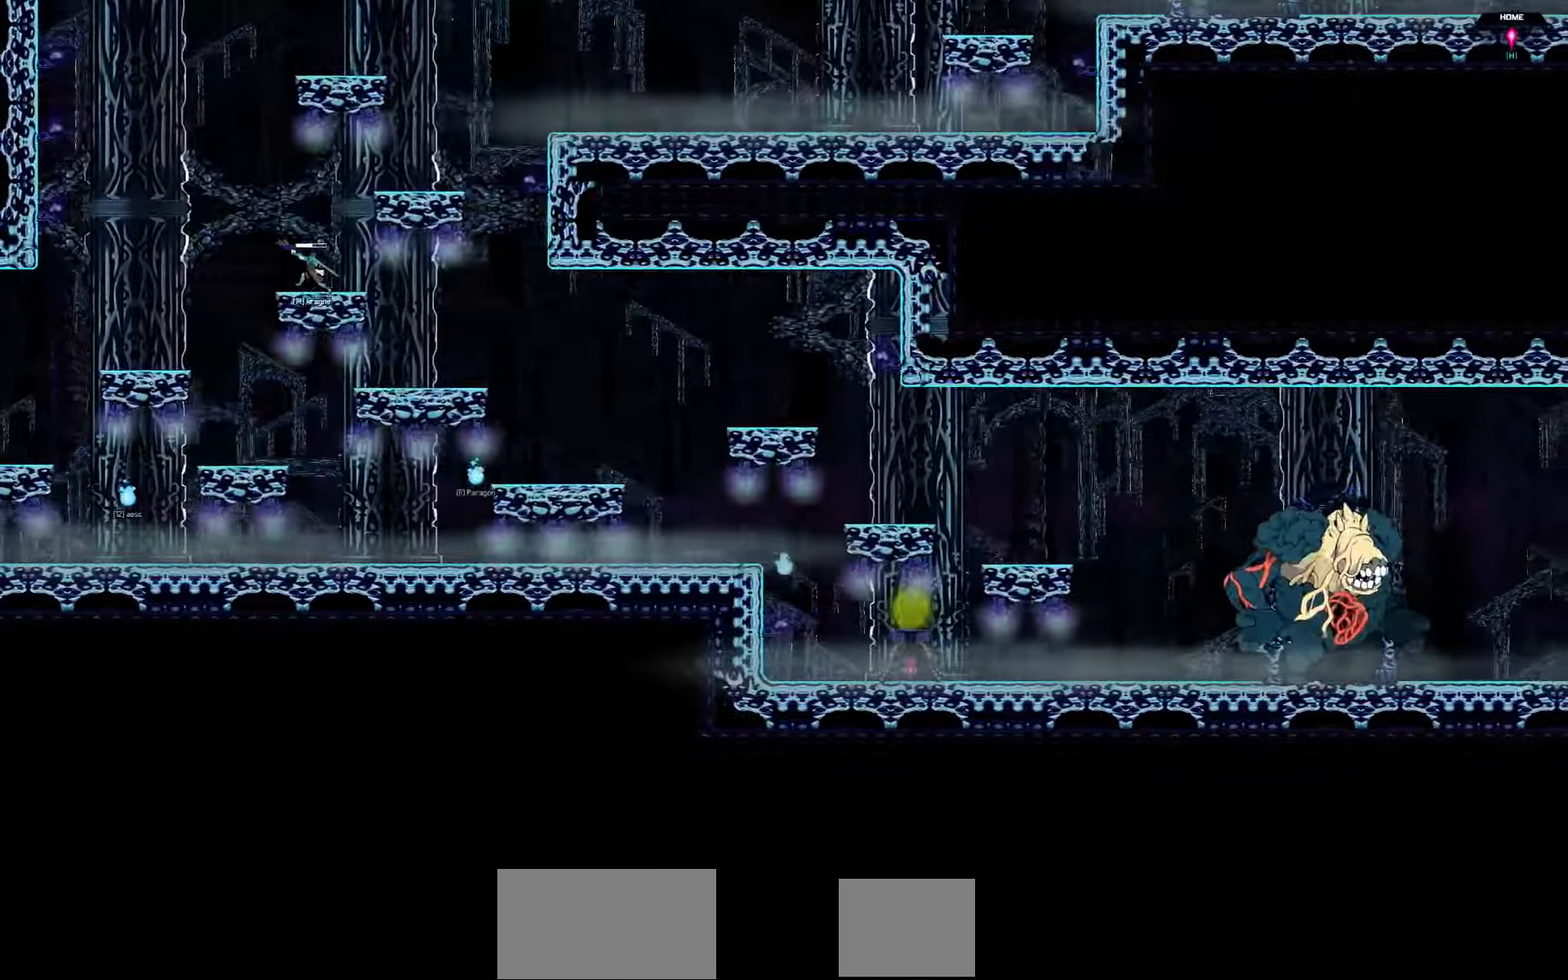
{"keys": ["left"], "events": [[283, "down", "up"], [317, "right", "up"], [383, "left", "down"]]}
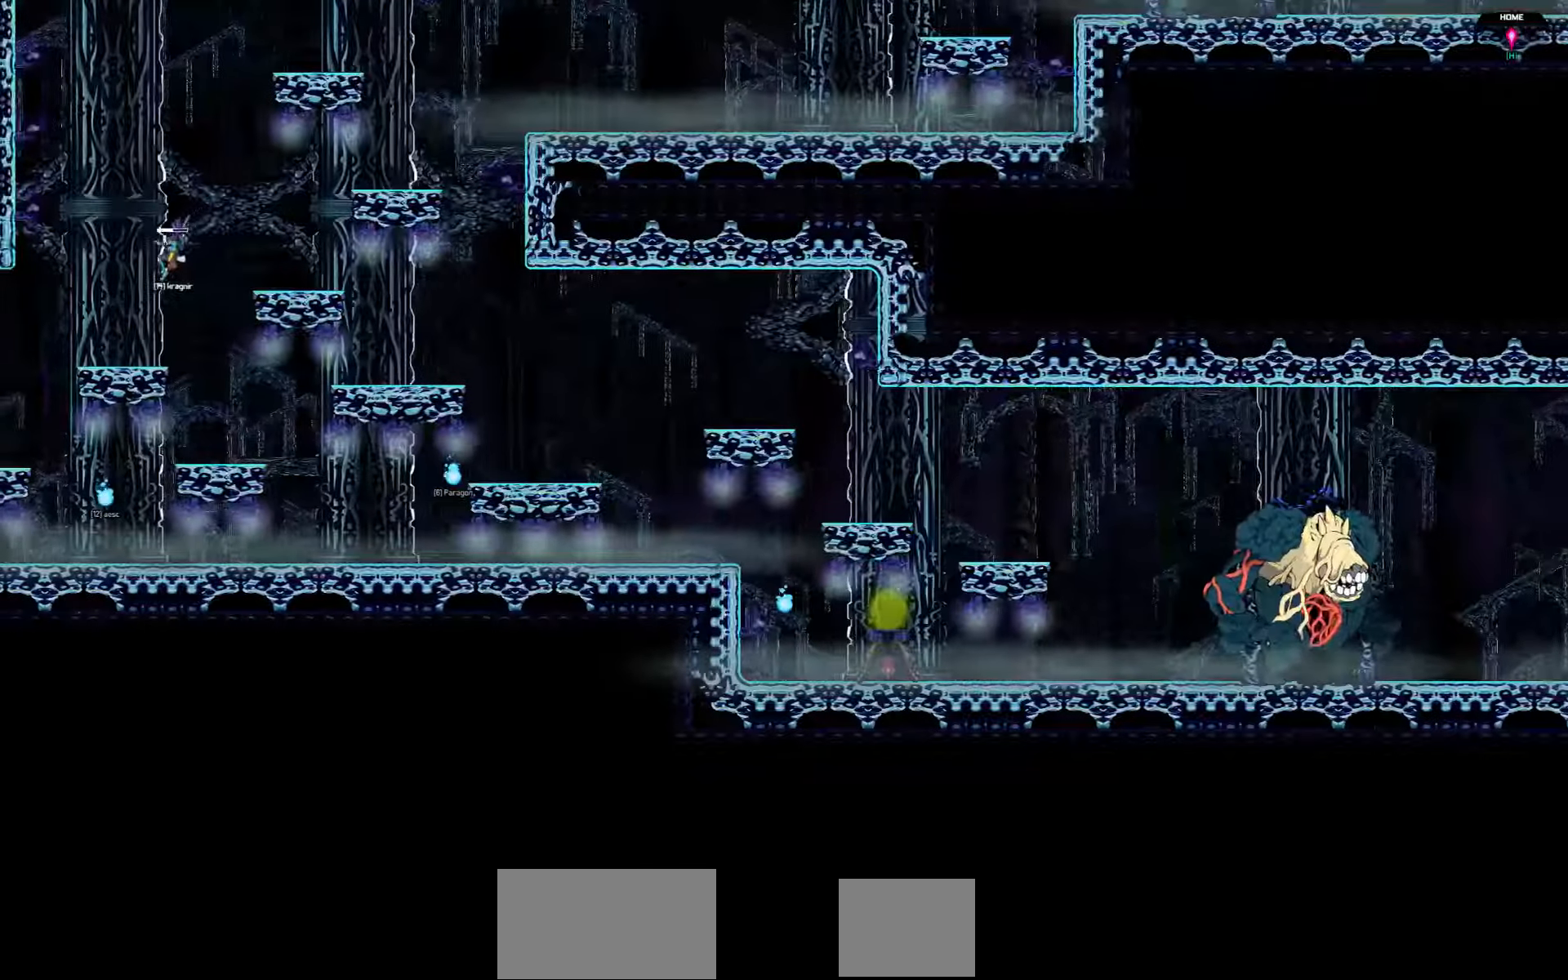
{"keys": ["left", "up"], "events": [[250, "up", "down"]]}
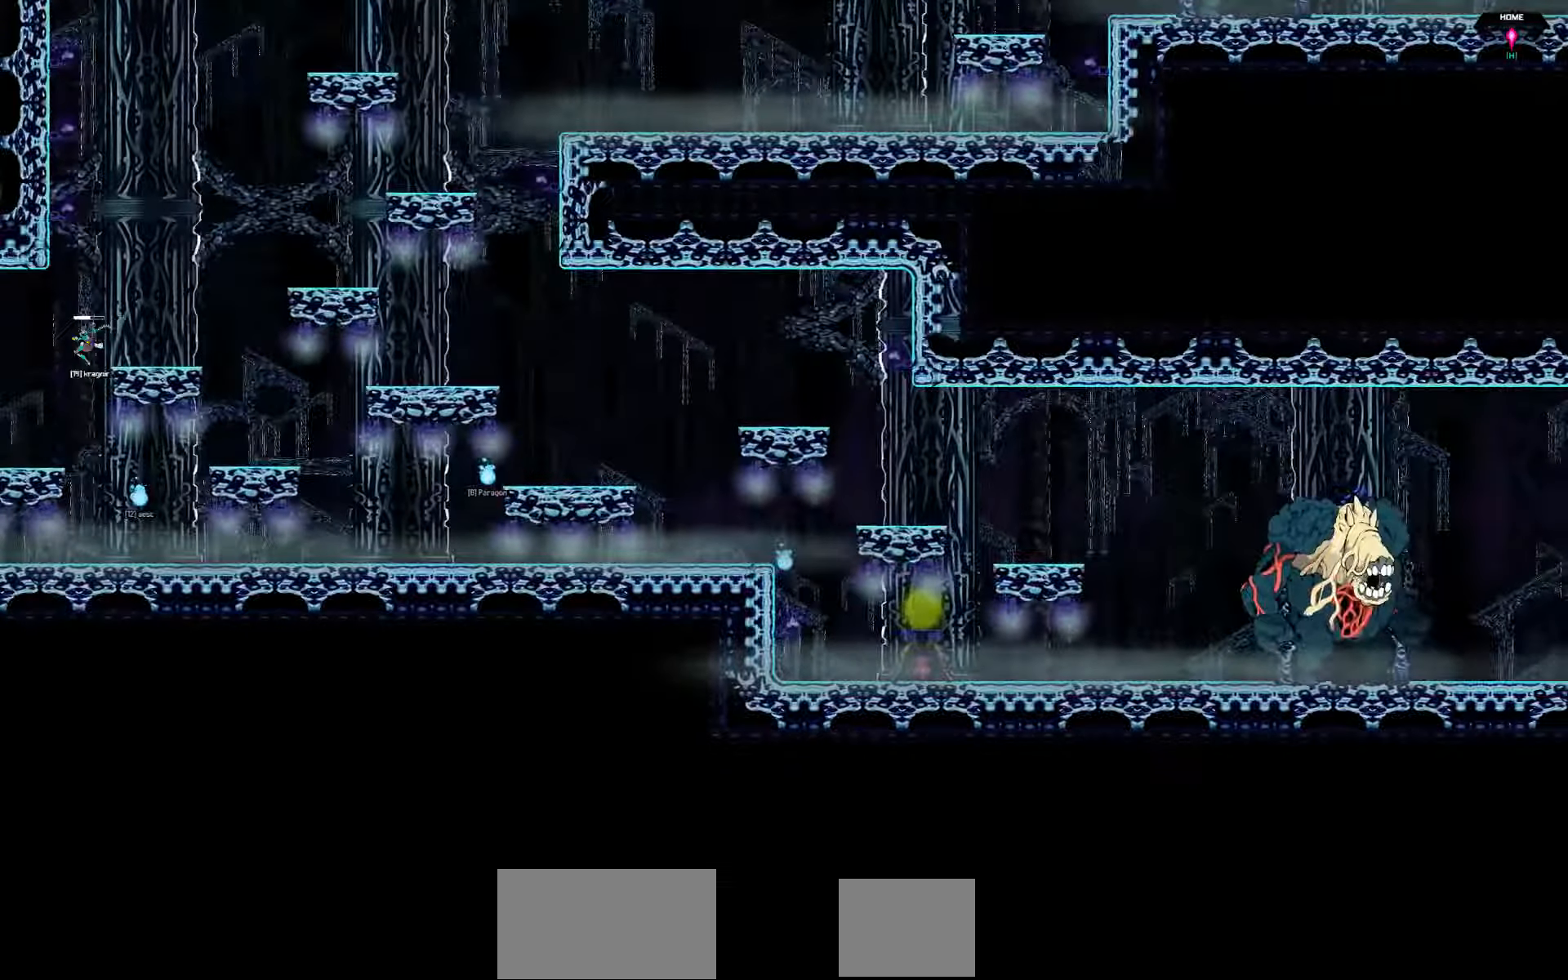
{"keys": ["down", "left"], "events": [[250, "up", "up"], [400, "down", "down"]]}
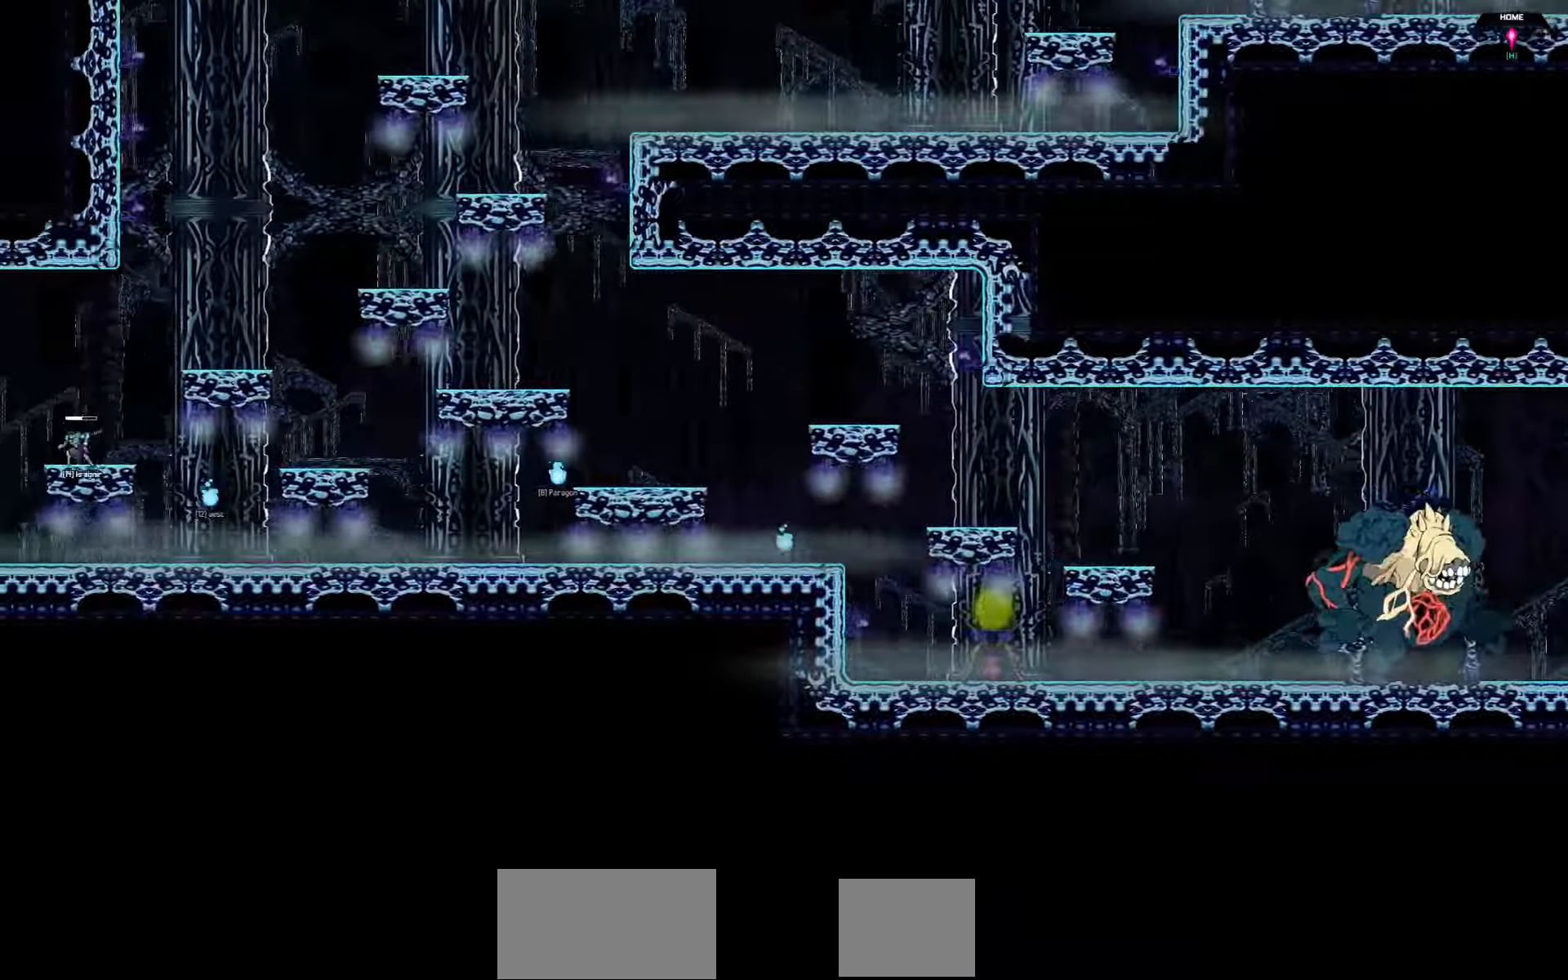
{"keys": ["down", "left"], "events": []}
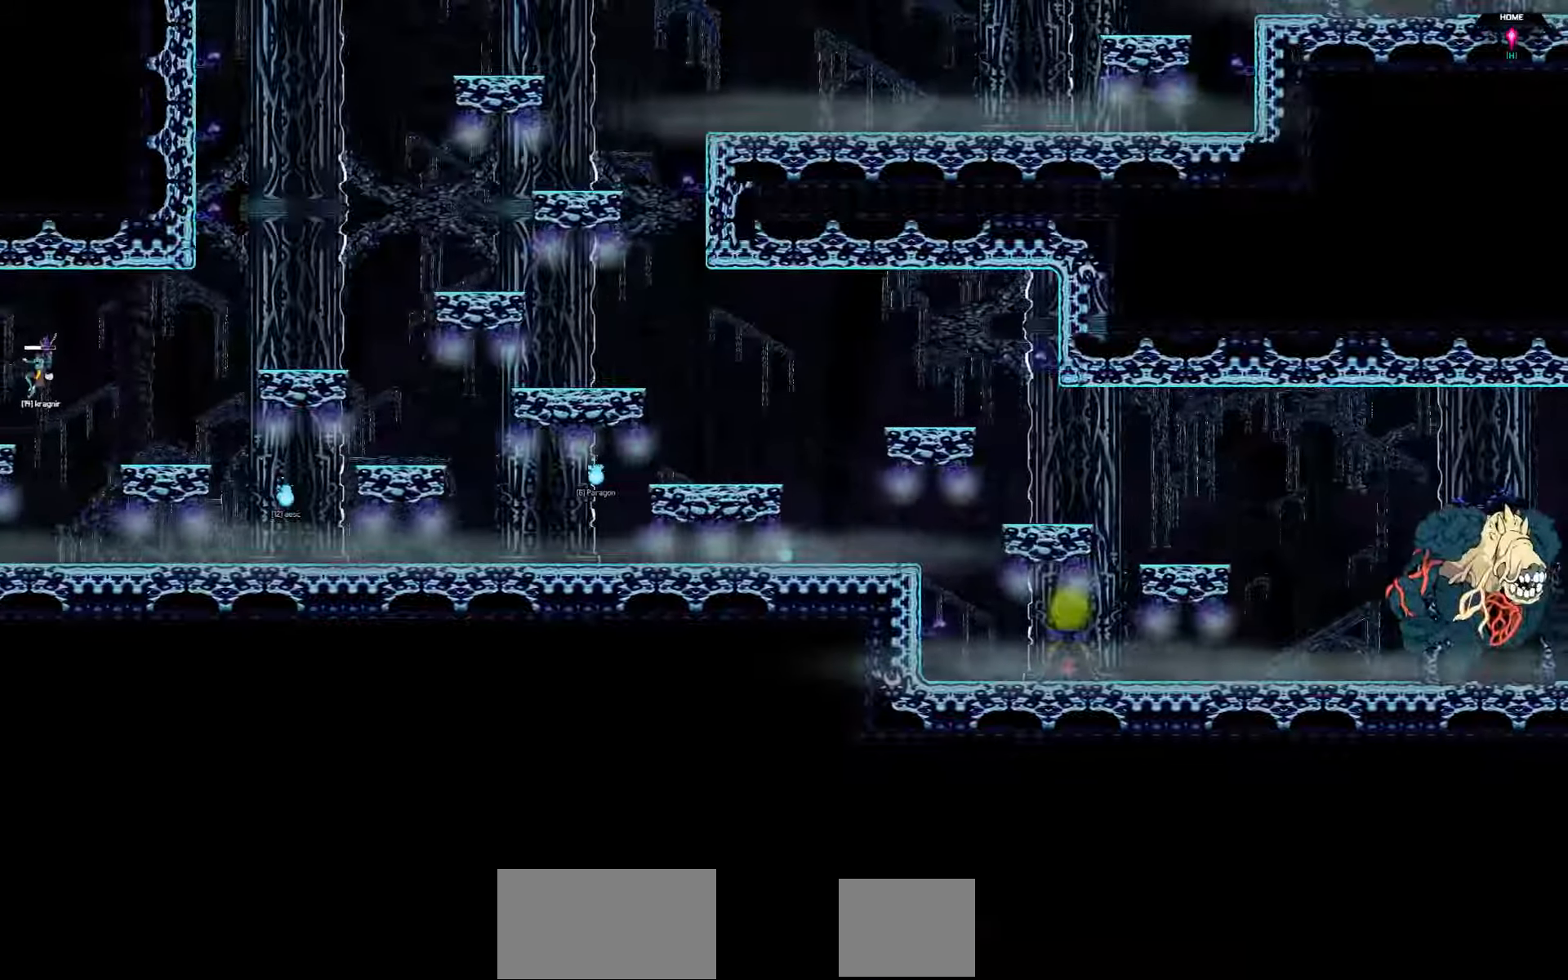
{"keys": ["down", "left"], "events": []}
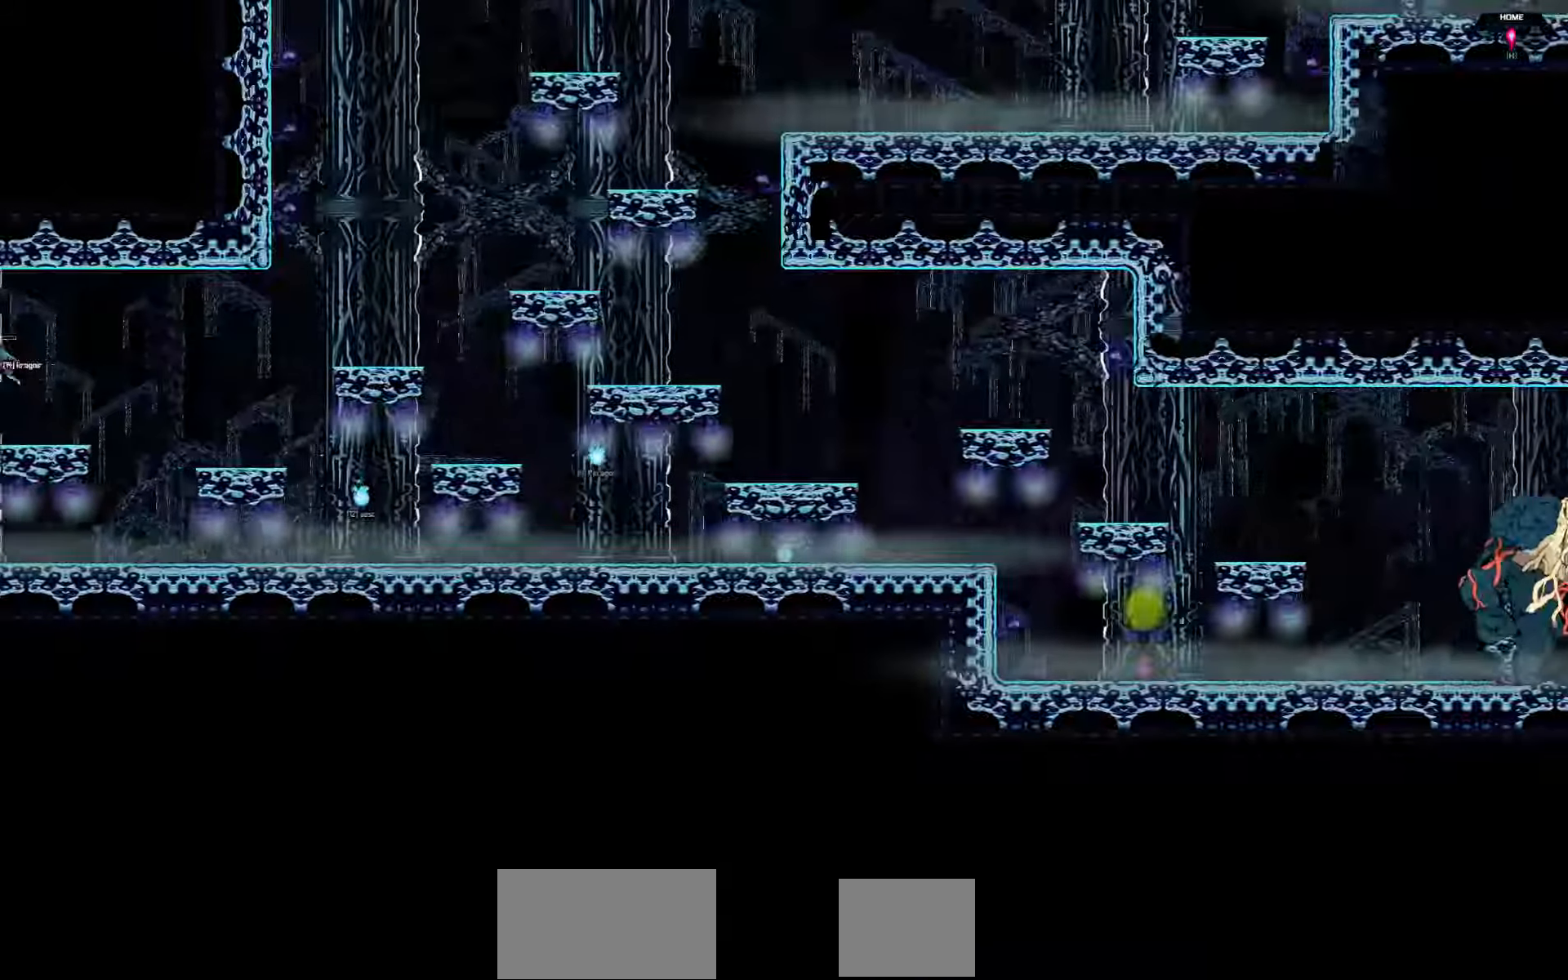
{"keys": ["left"], "events": [[283, "down", "up"]]}
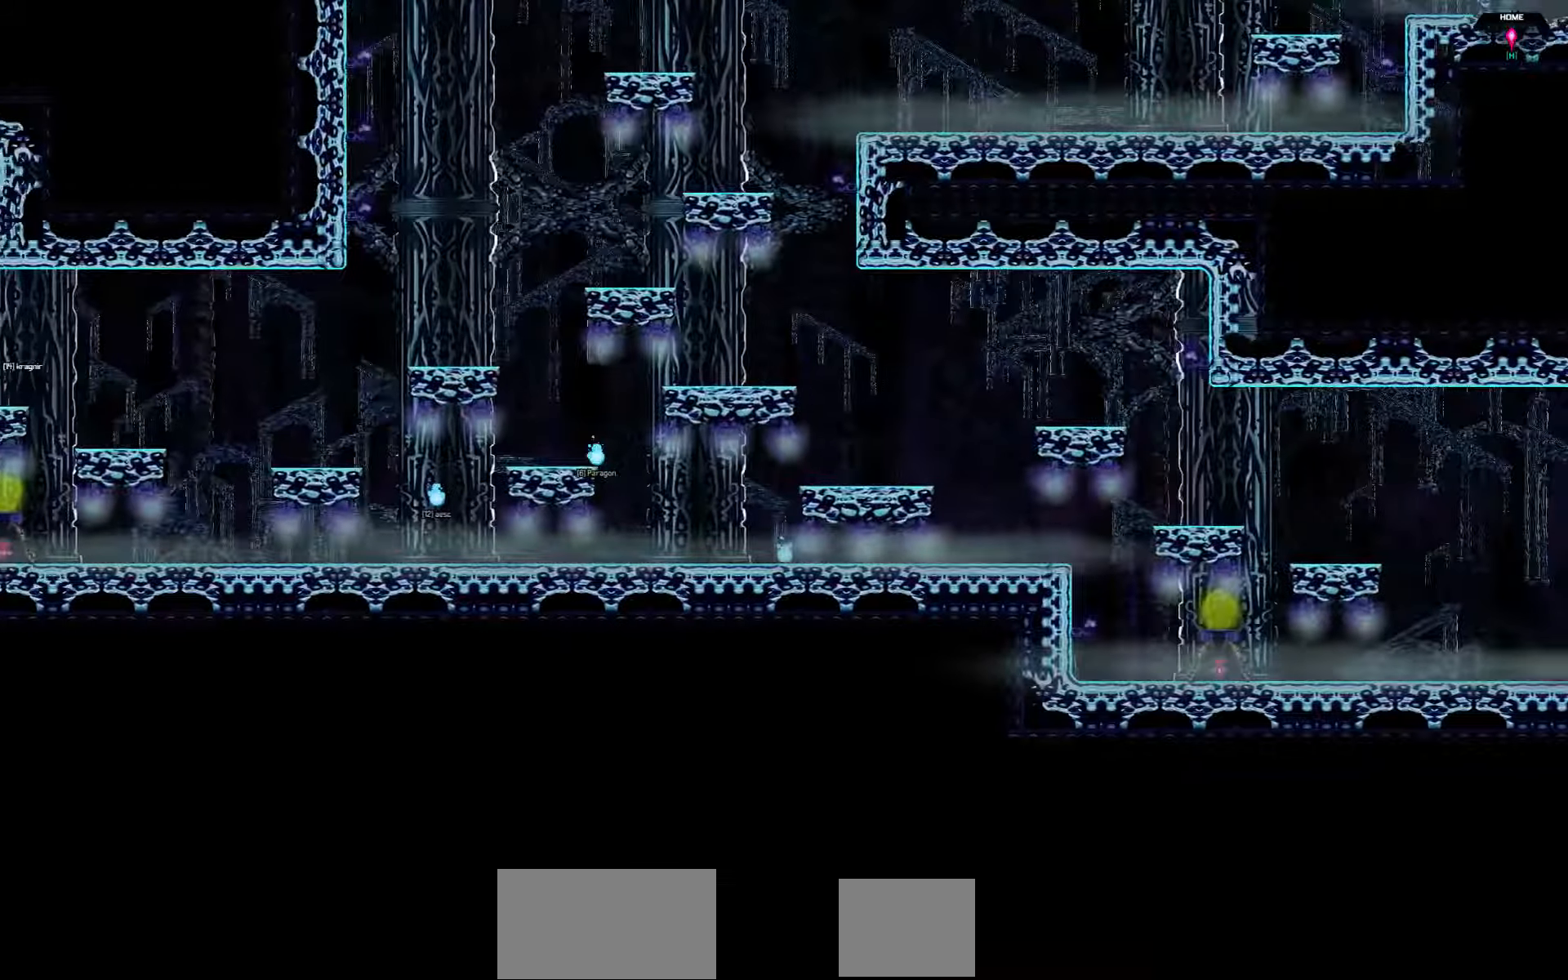
{"keys": ["left"], "events": []}
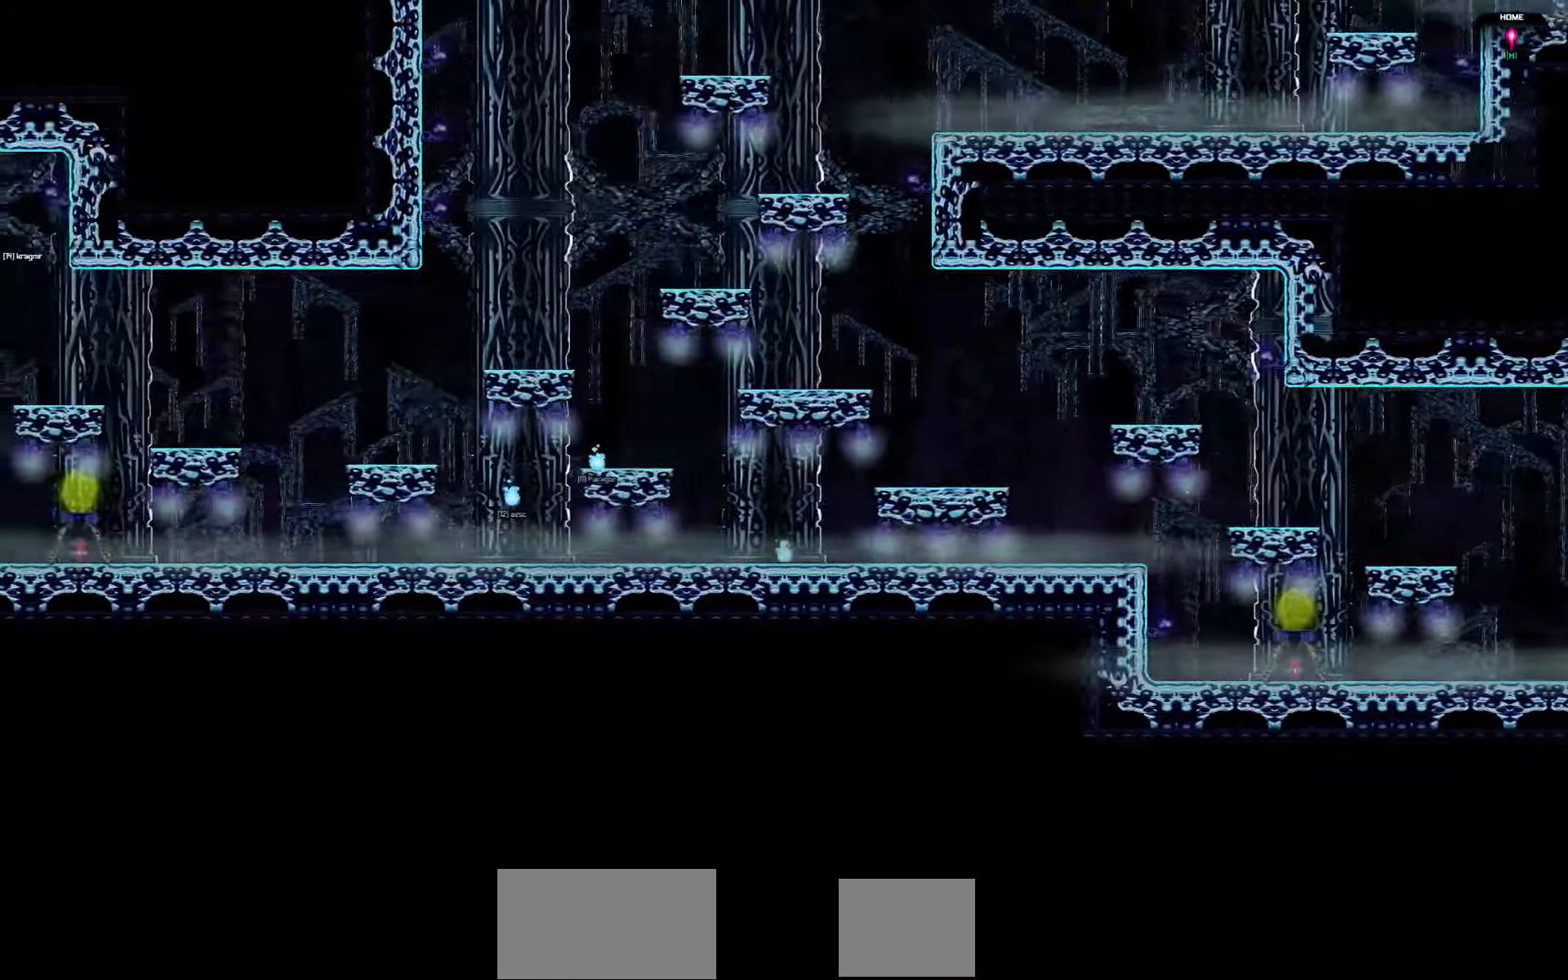
{"keys": ["left"], "events": []}
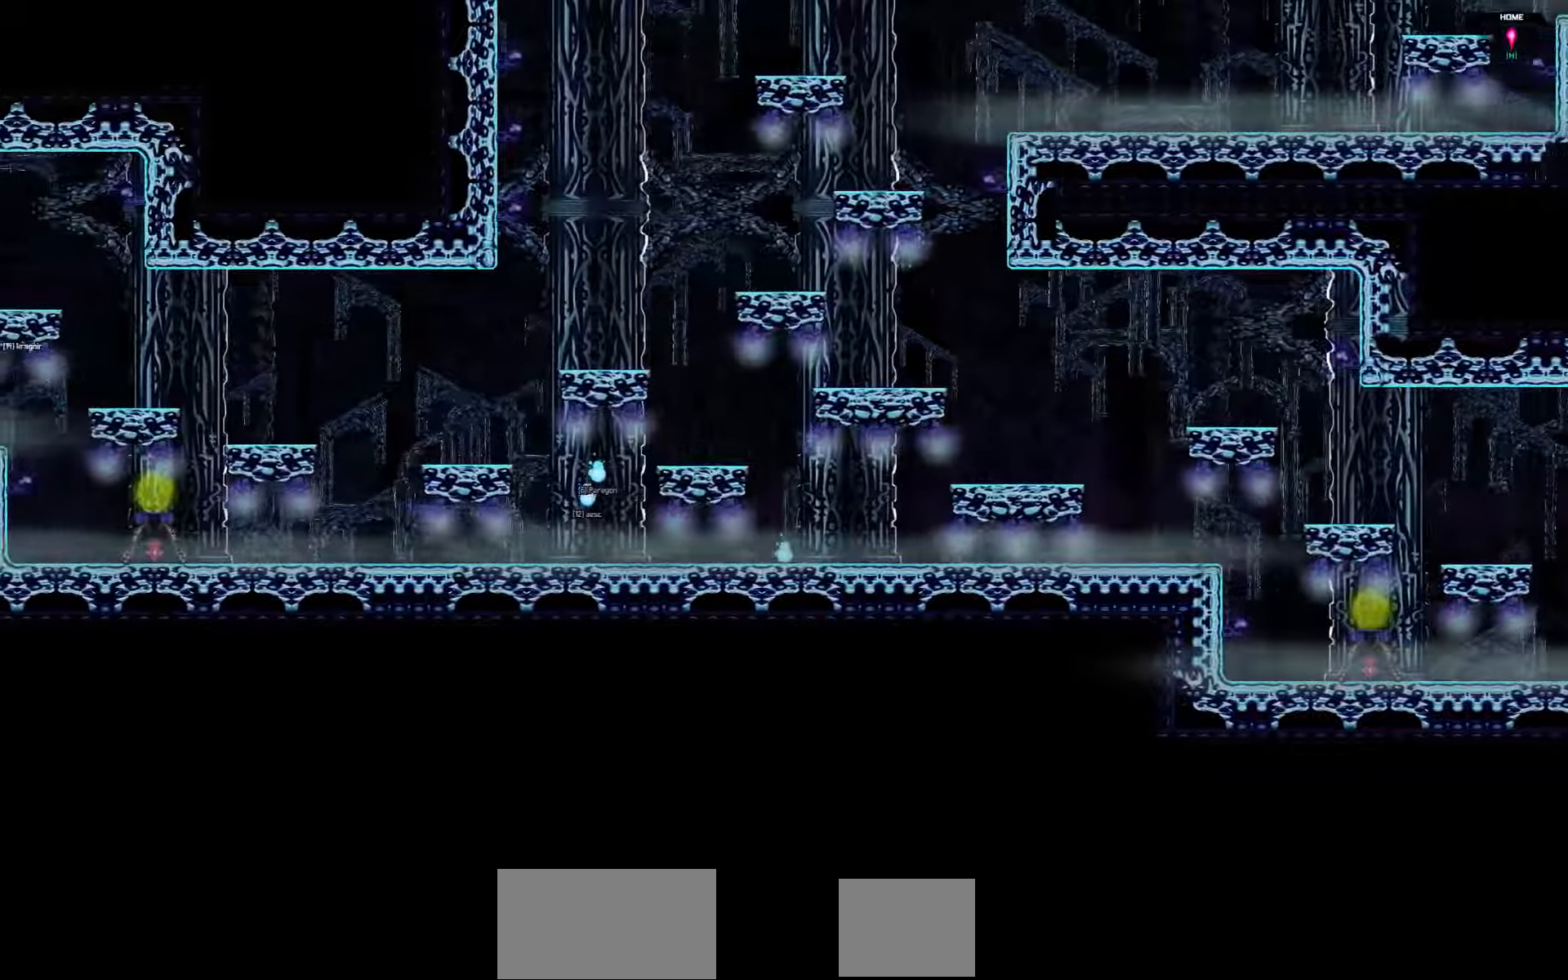
{"keys": ["left"], "events": []}
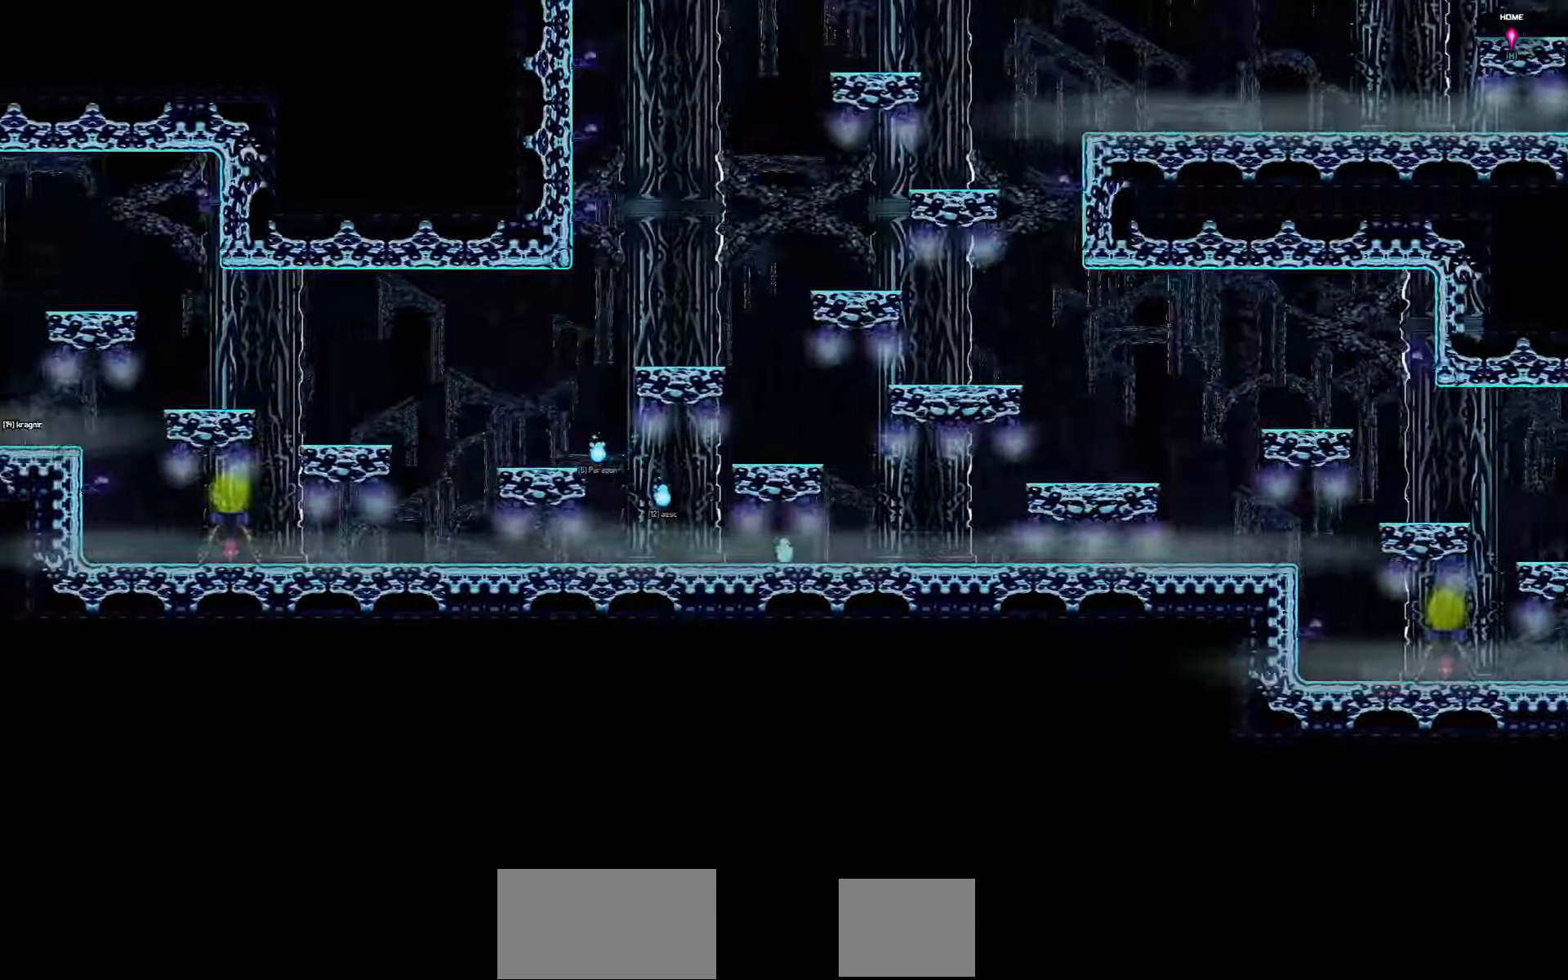
{"keys": ["left"], "events": []}
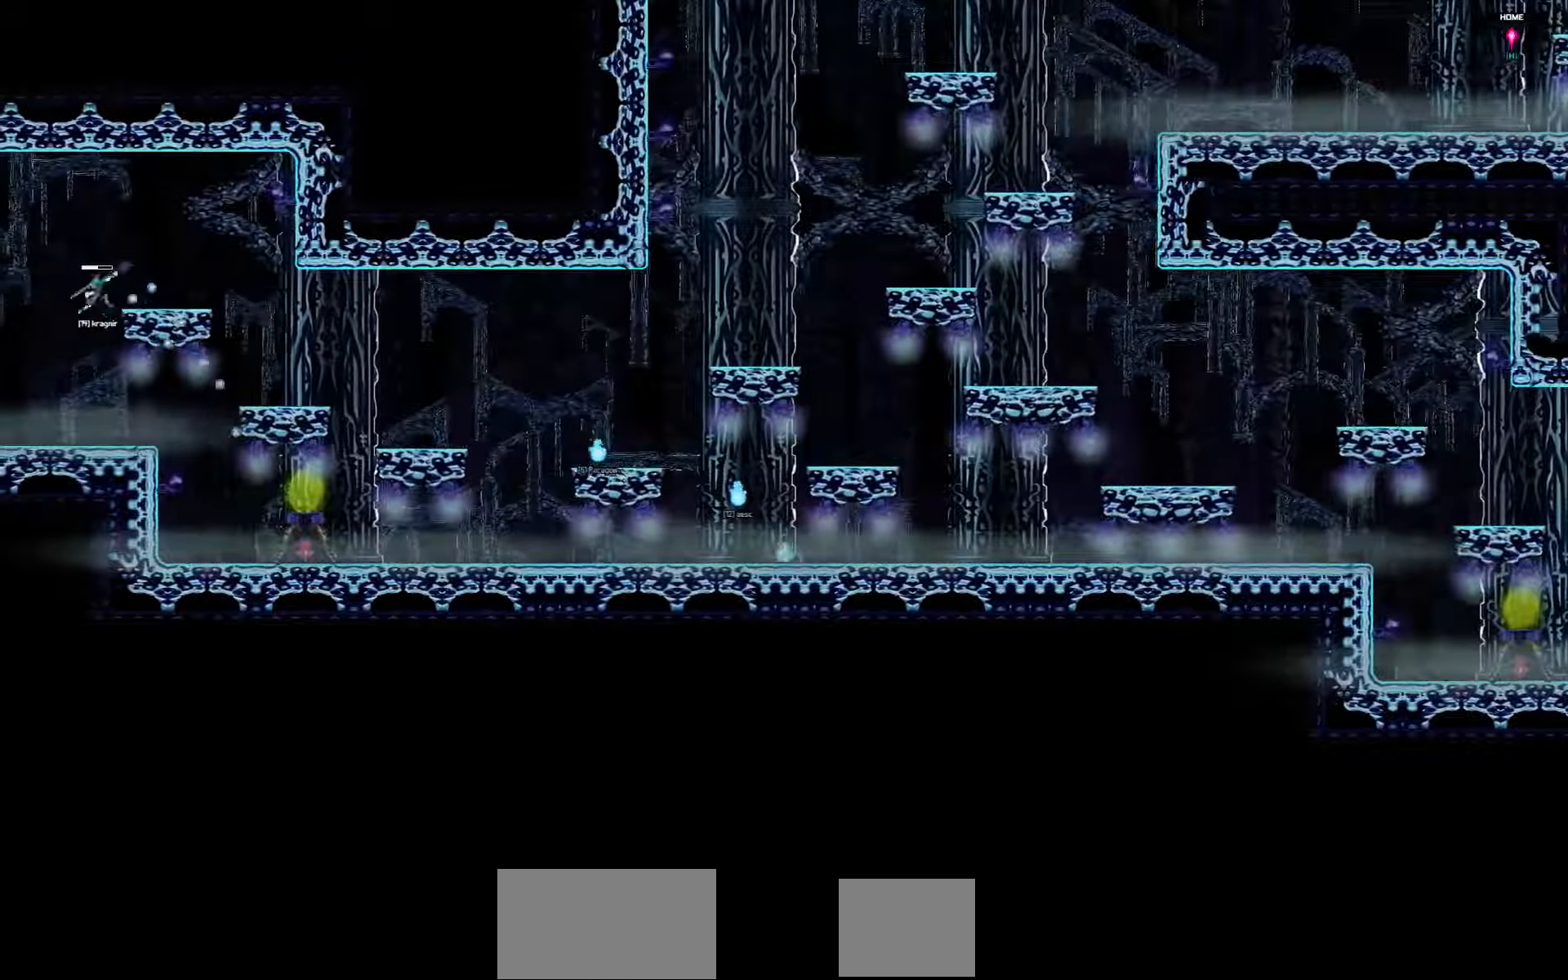
{"keys": ["left"], "events": []}
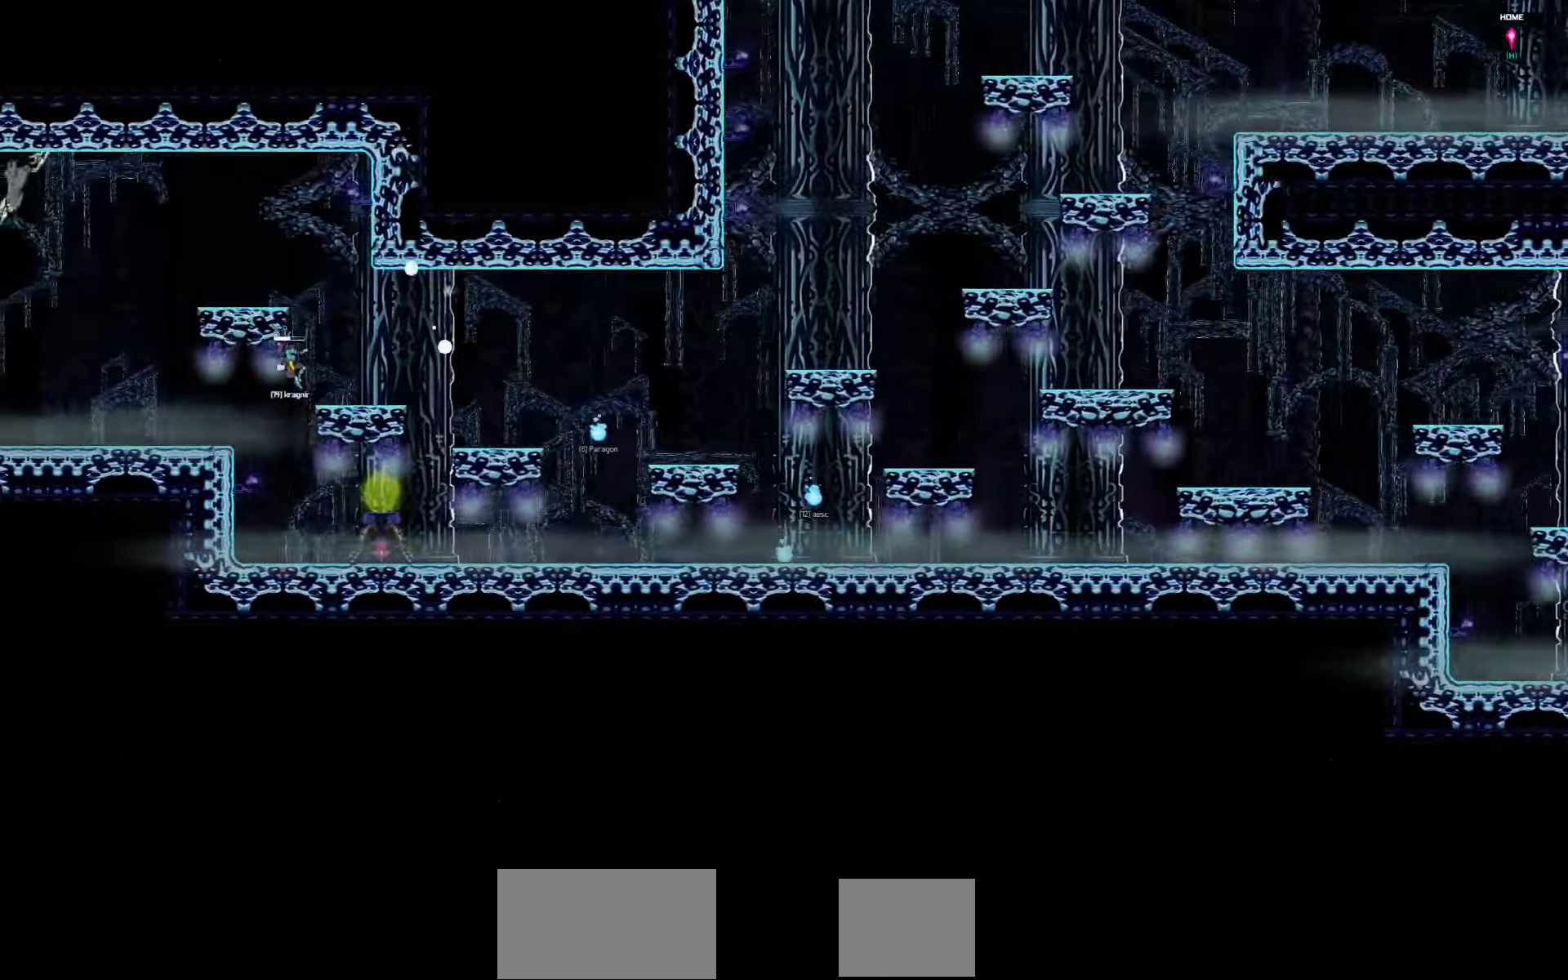
{"keys": ["left"], "events": []}
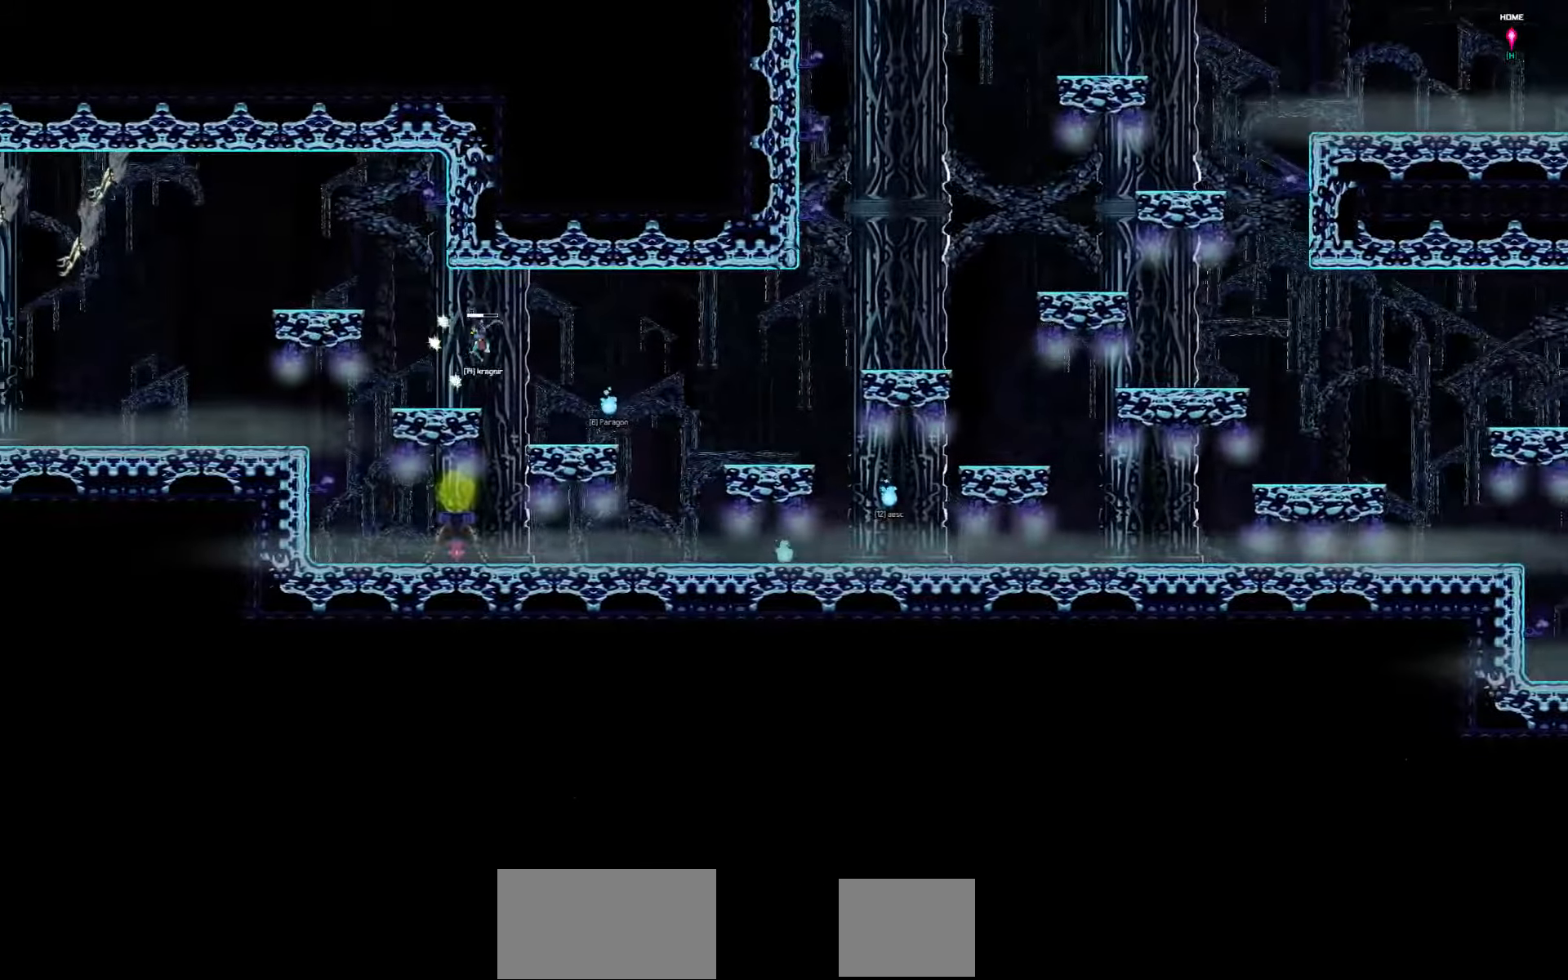
{"keys": ["right"], "events": [[217, "left", "up"], [250, "right", "down"]]}
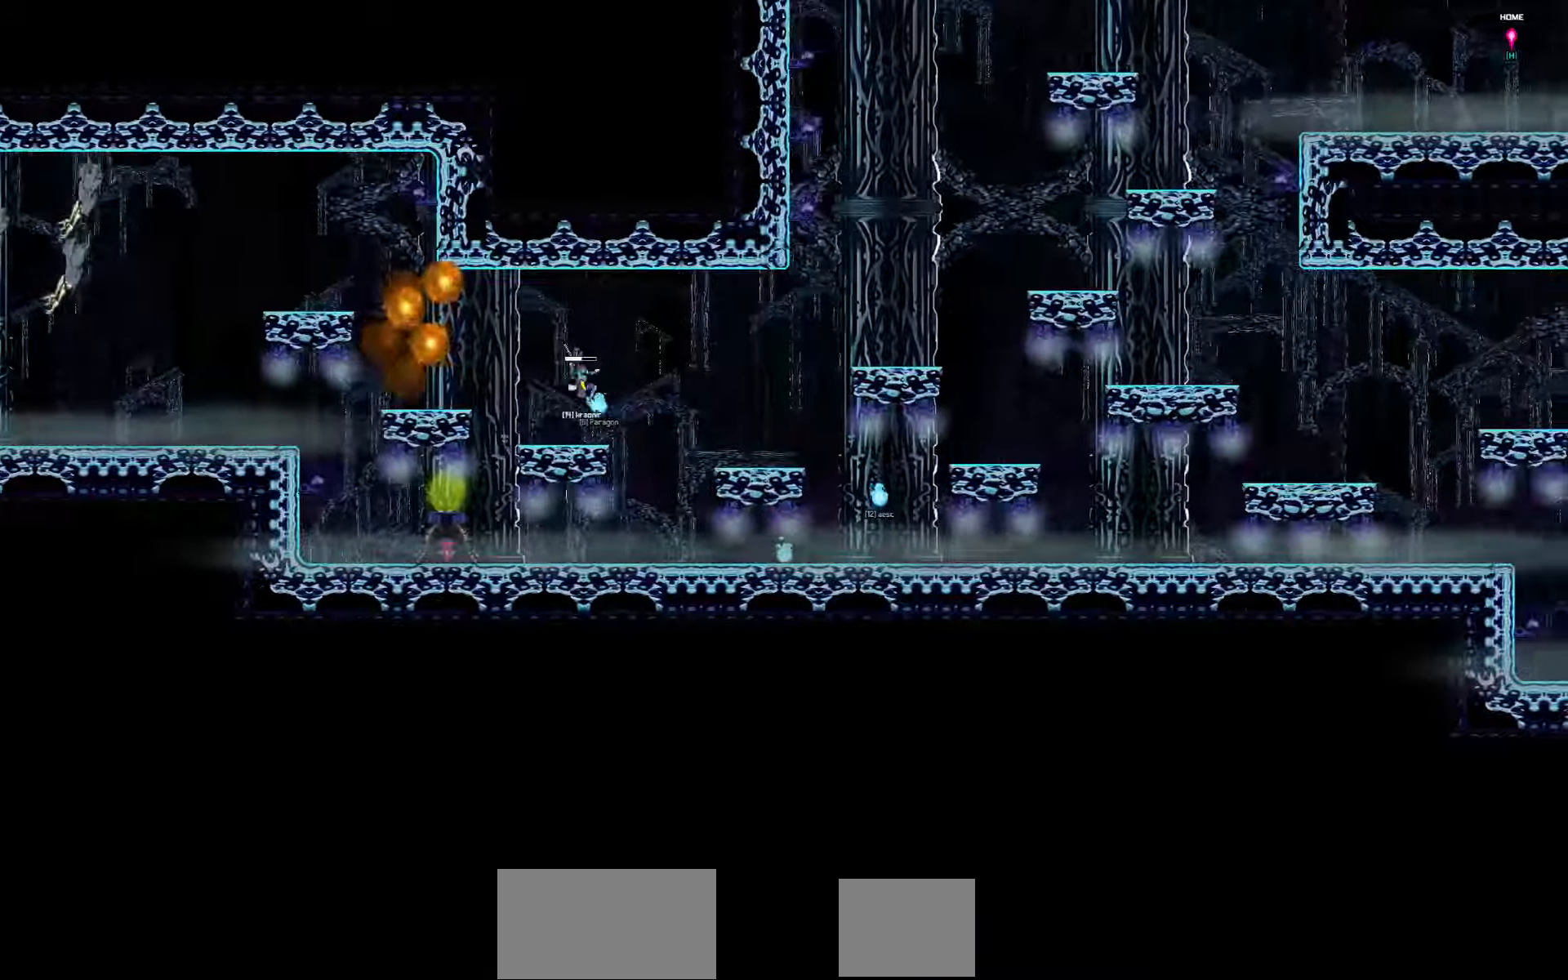
{"keys": ["right"], "events": []}
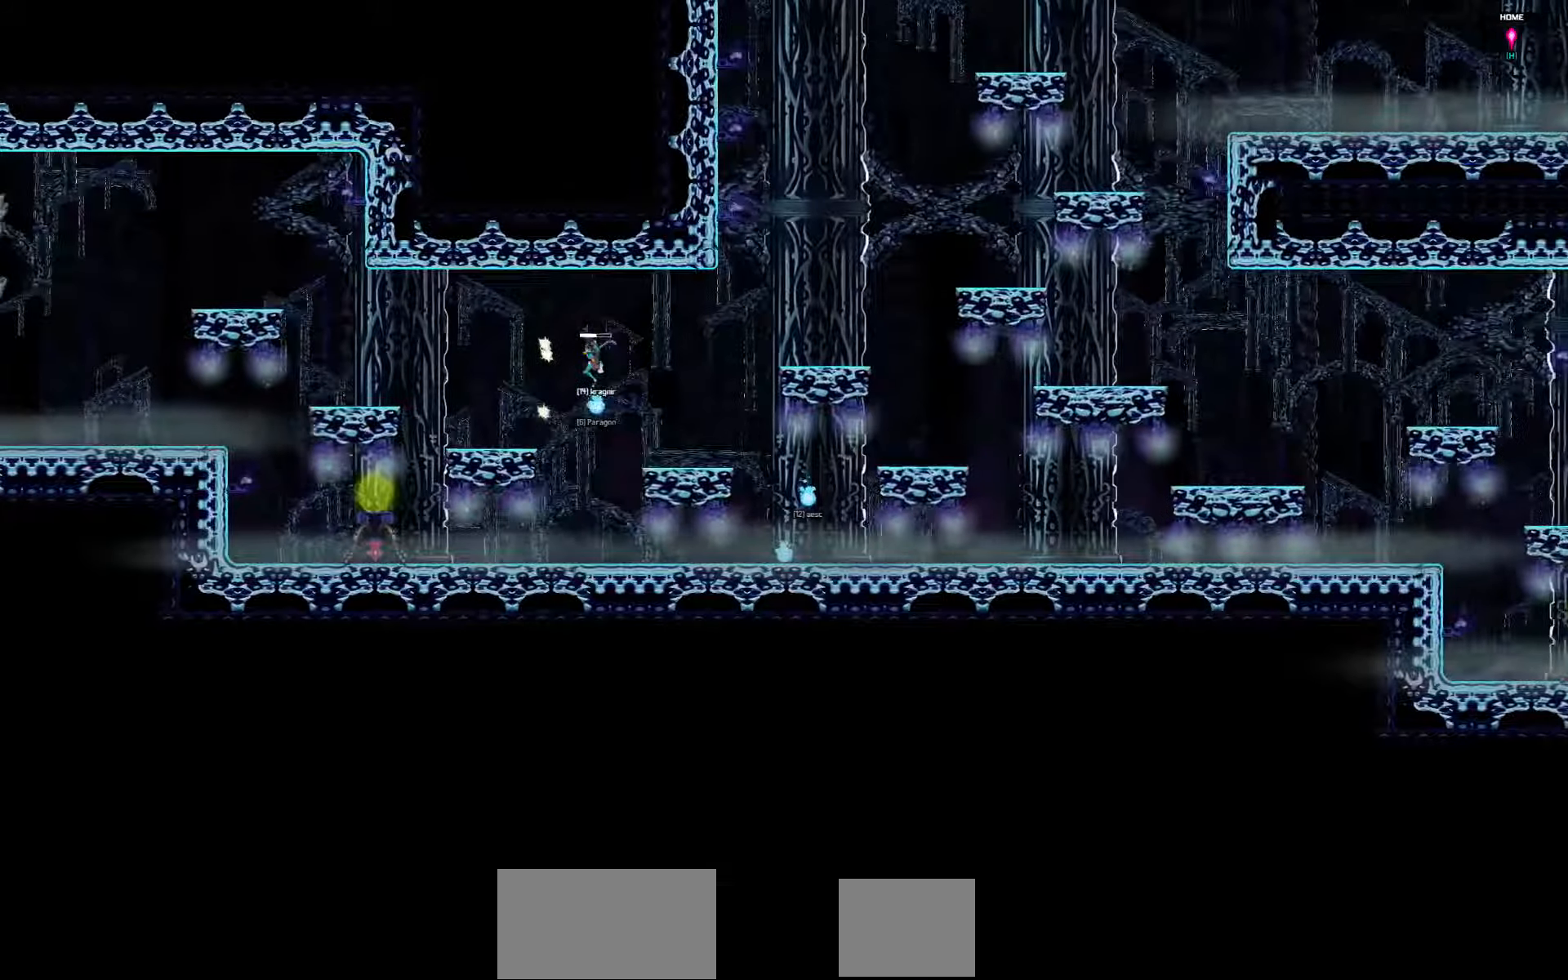
{"keys": ["right"], "events": []}
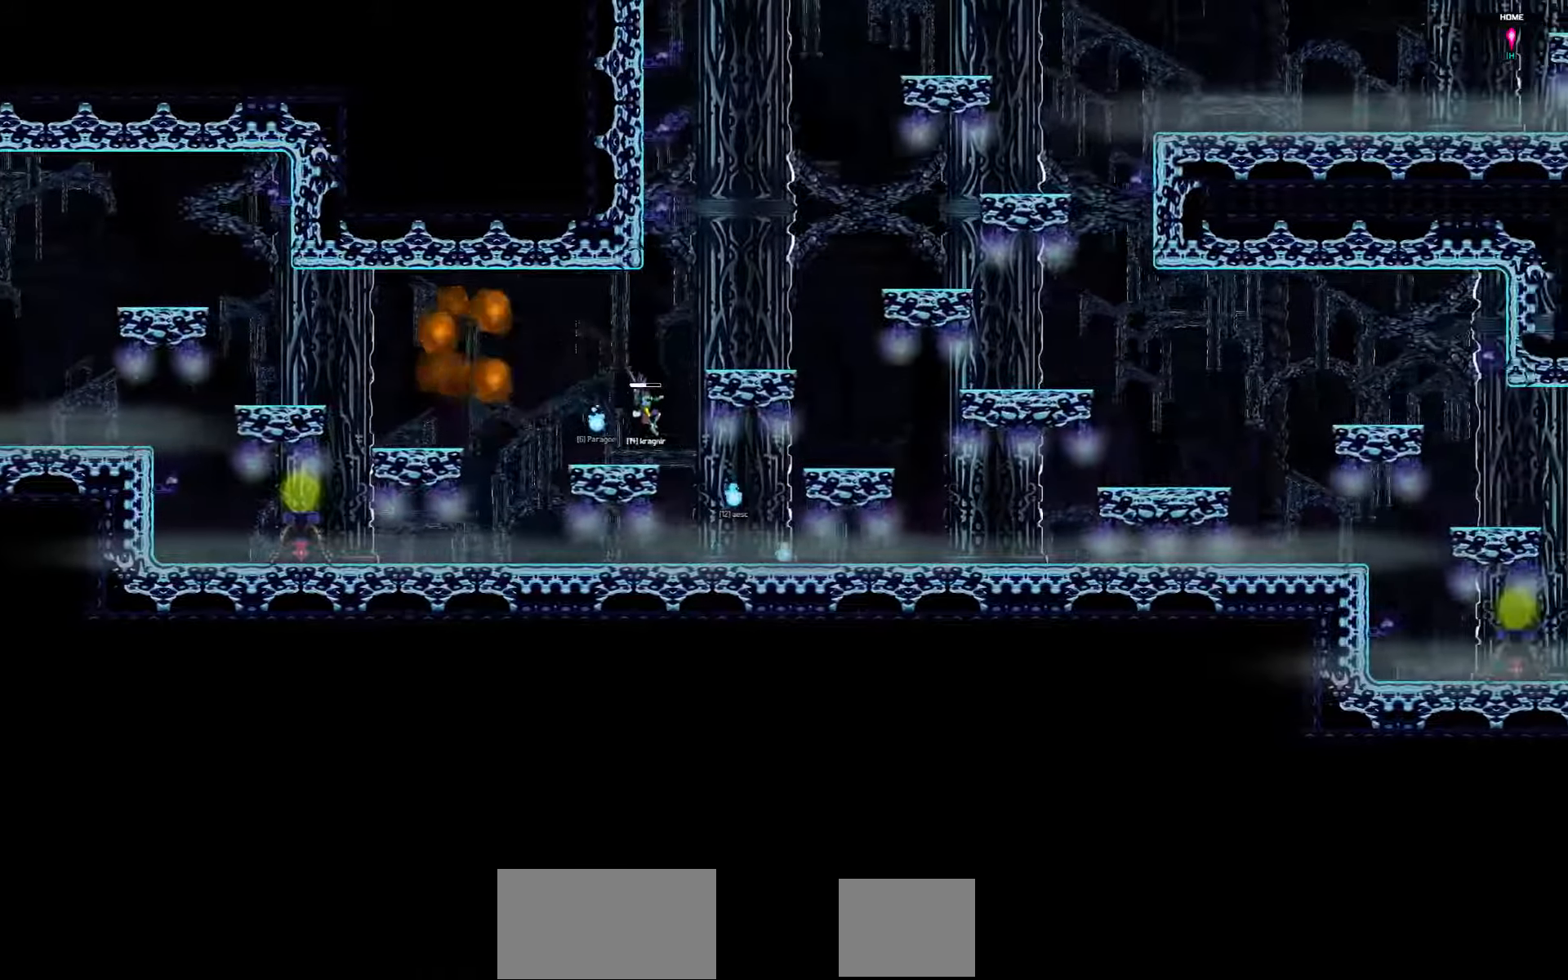
{"keys": ["right"], "events": []}
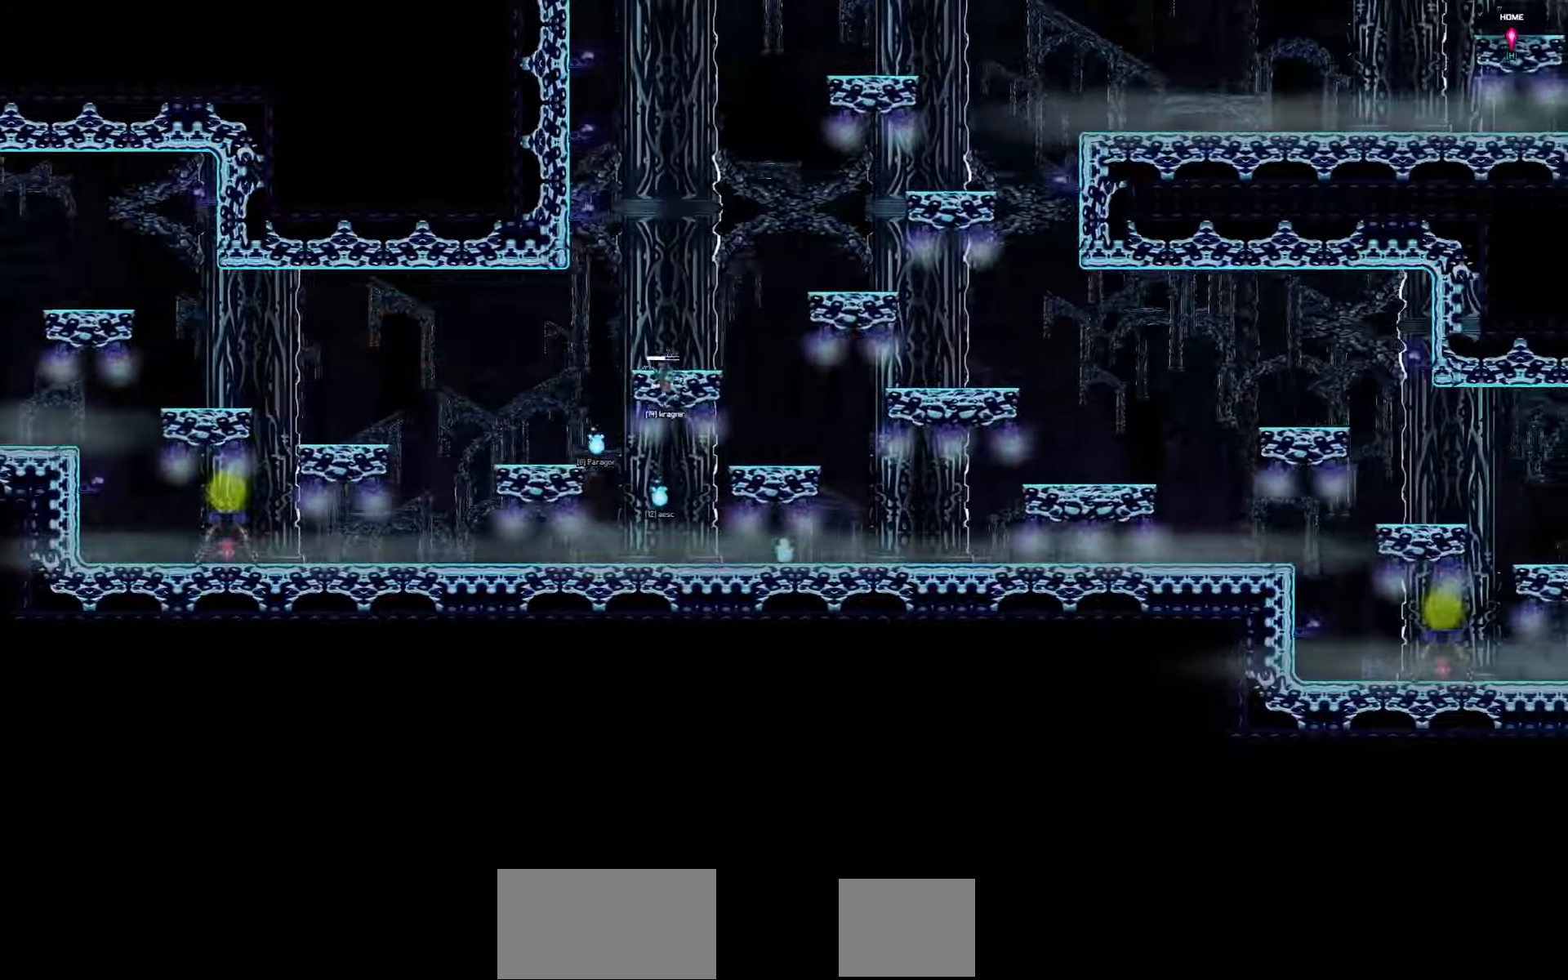
{"keys": ["right"], "events": []}